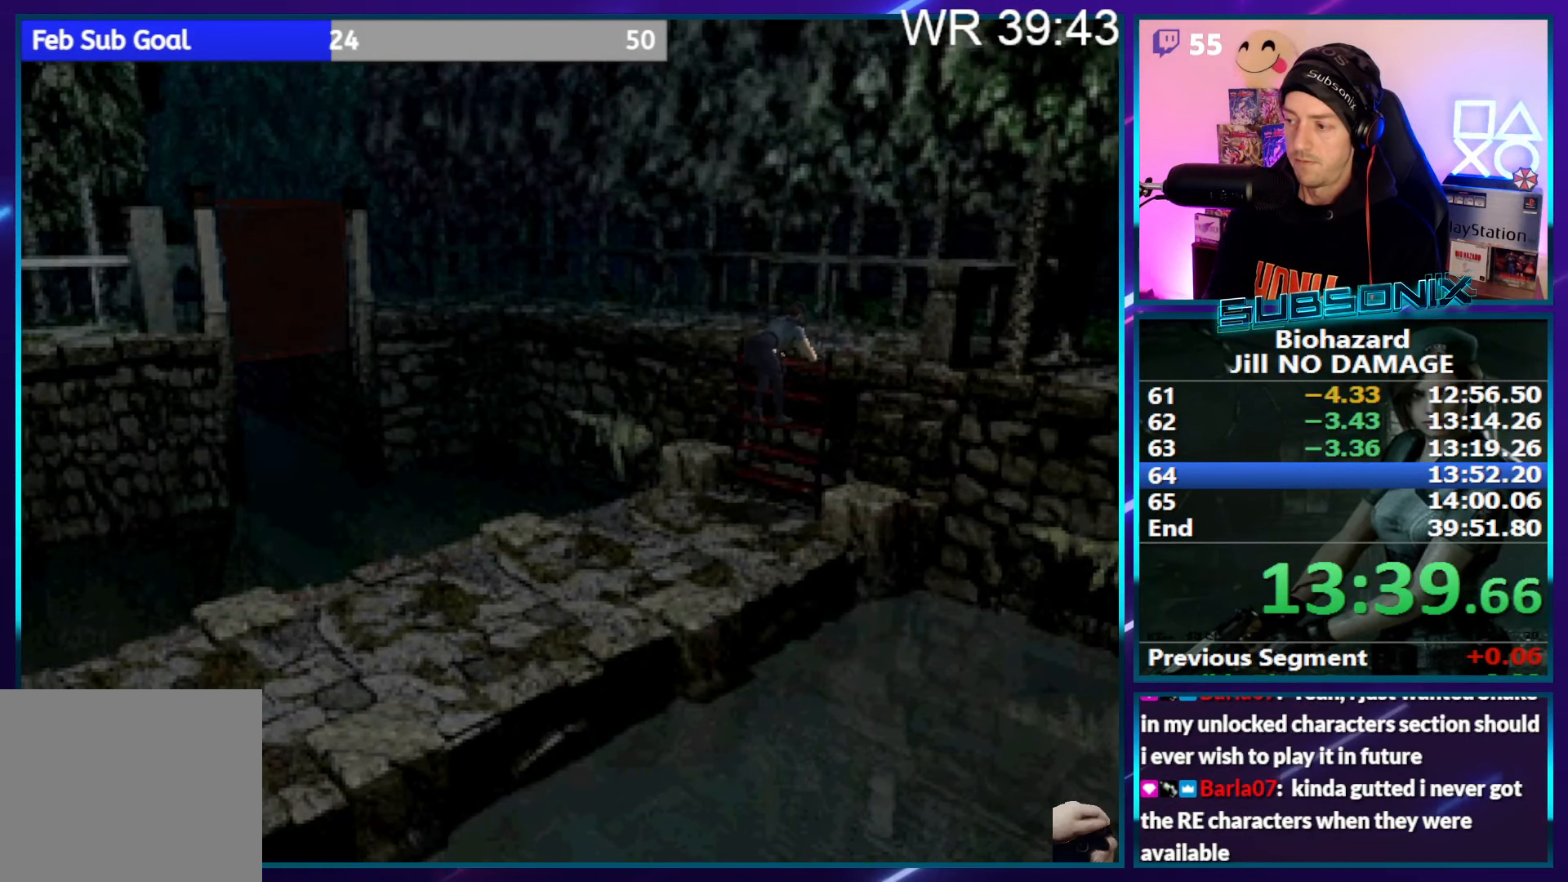
Gameplay with a controller (PlayStation layout); each line is a JSON object with the inputs held at the frame after it. "events" lists button and stick changes between this image and that frame as [ms after this image, input, new state], when the widget could be followed in between. Not read: L3 R3 left_stick.
{"buttons": ["SQUARE", "DPAD_LEFT"], "right_stick": "center", "events": []}
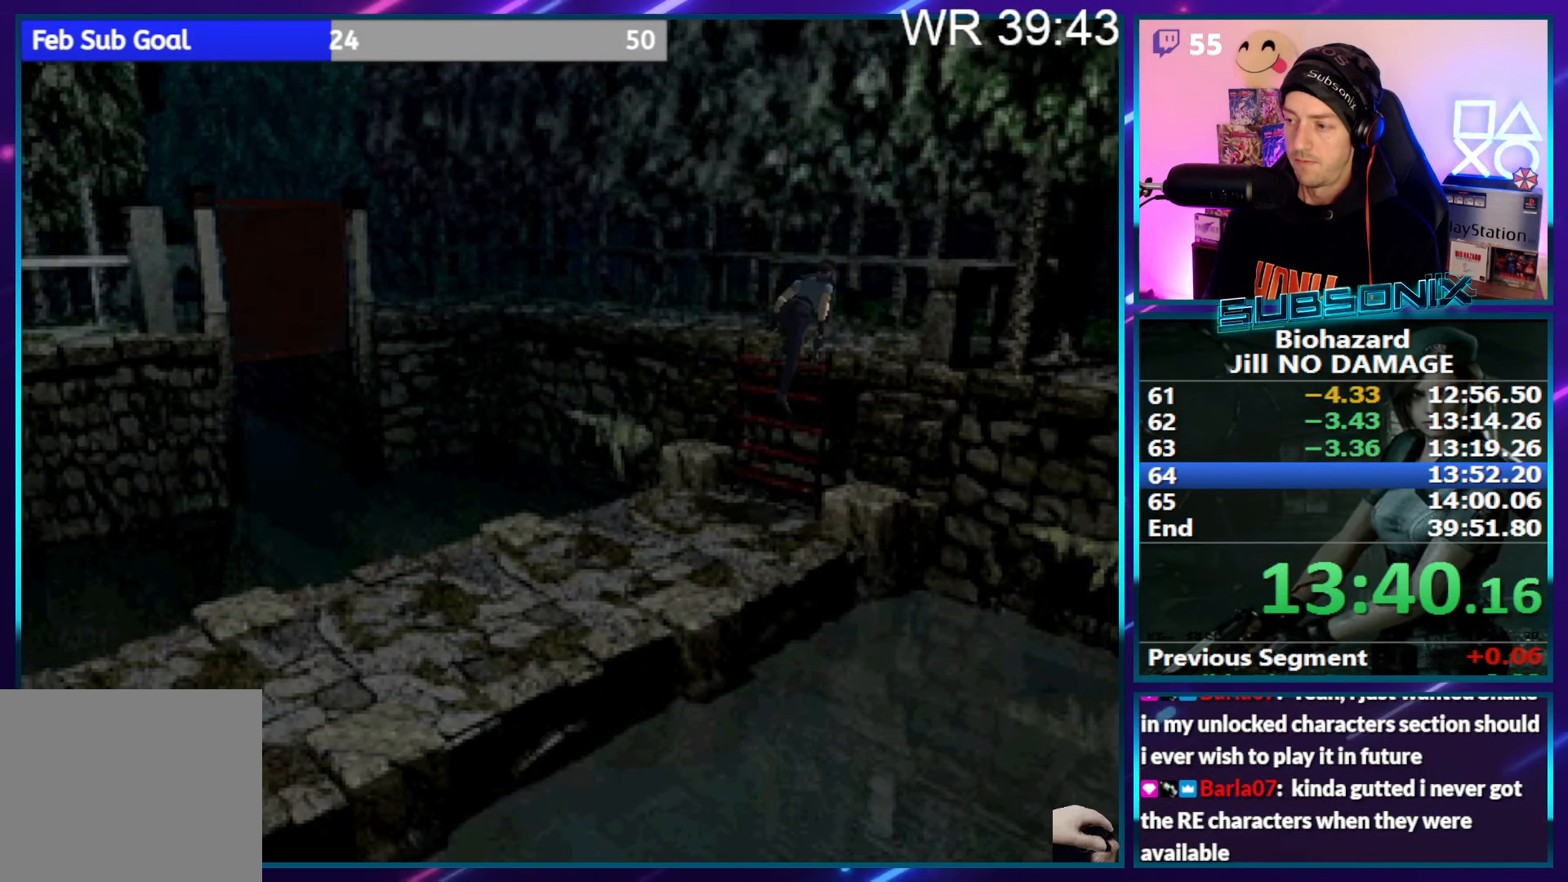
{"buttons": ["SQUARE", "DPAD_LEFT"], "right_stick": "center", "events": []}
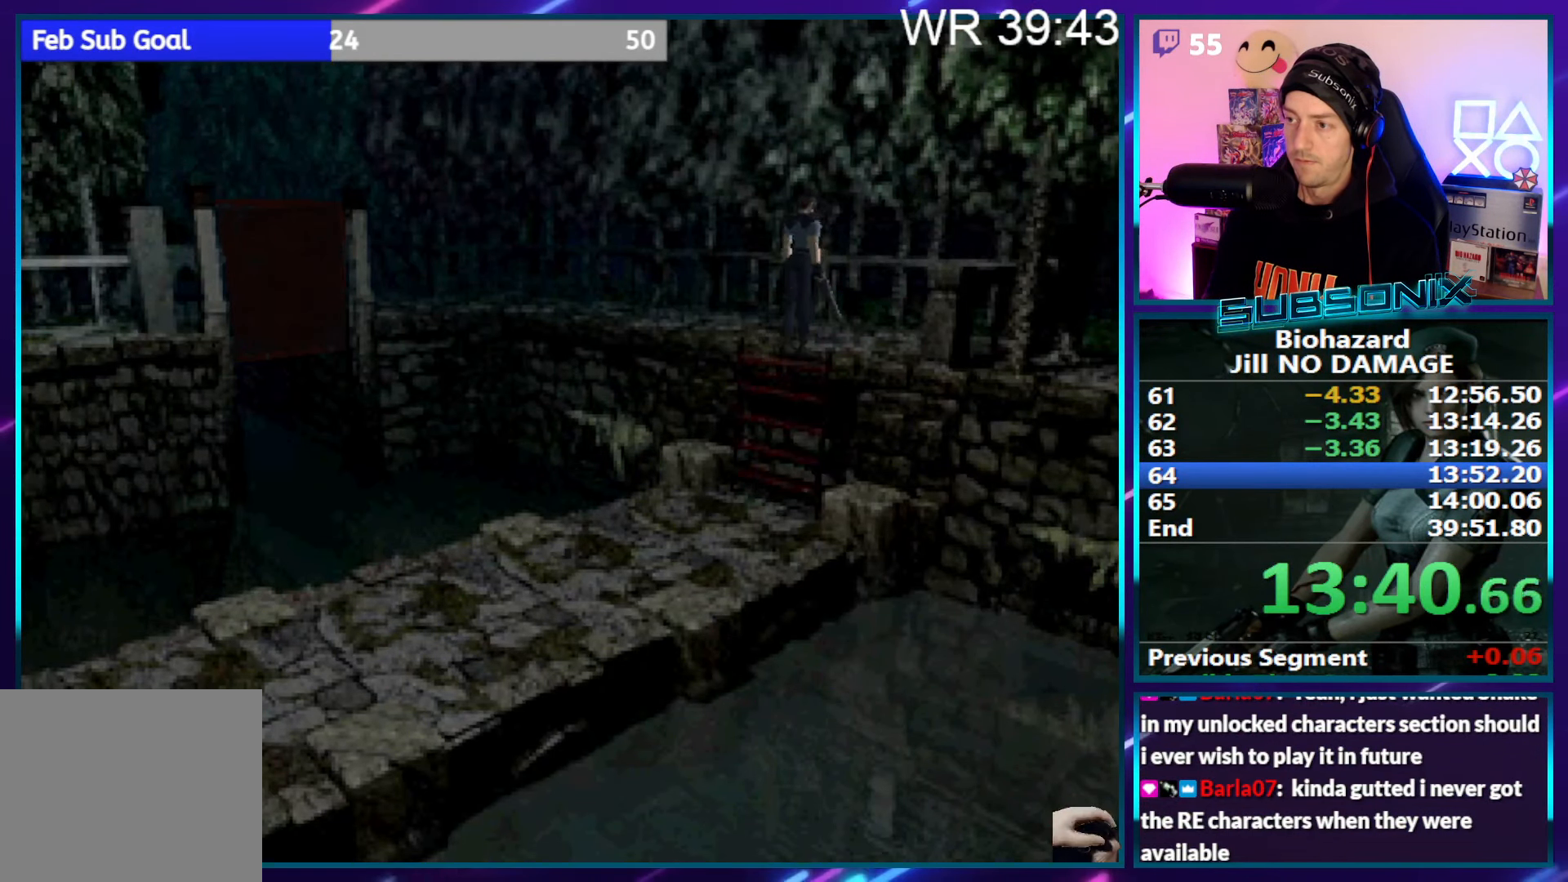
{"buttons": ["SQUARE", "DPAD_LEFT"], "right_stick": "center", "events": []}
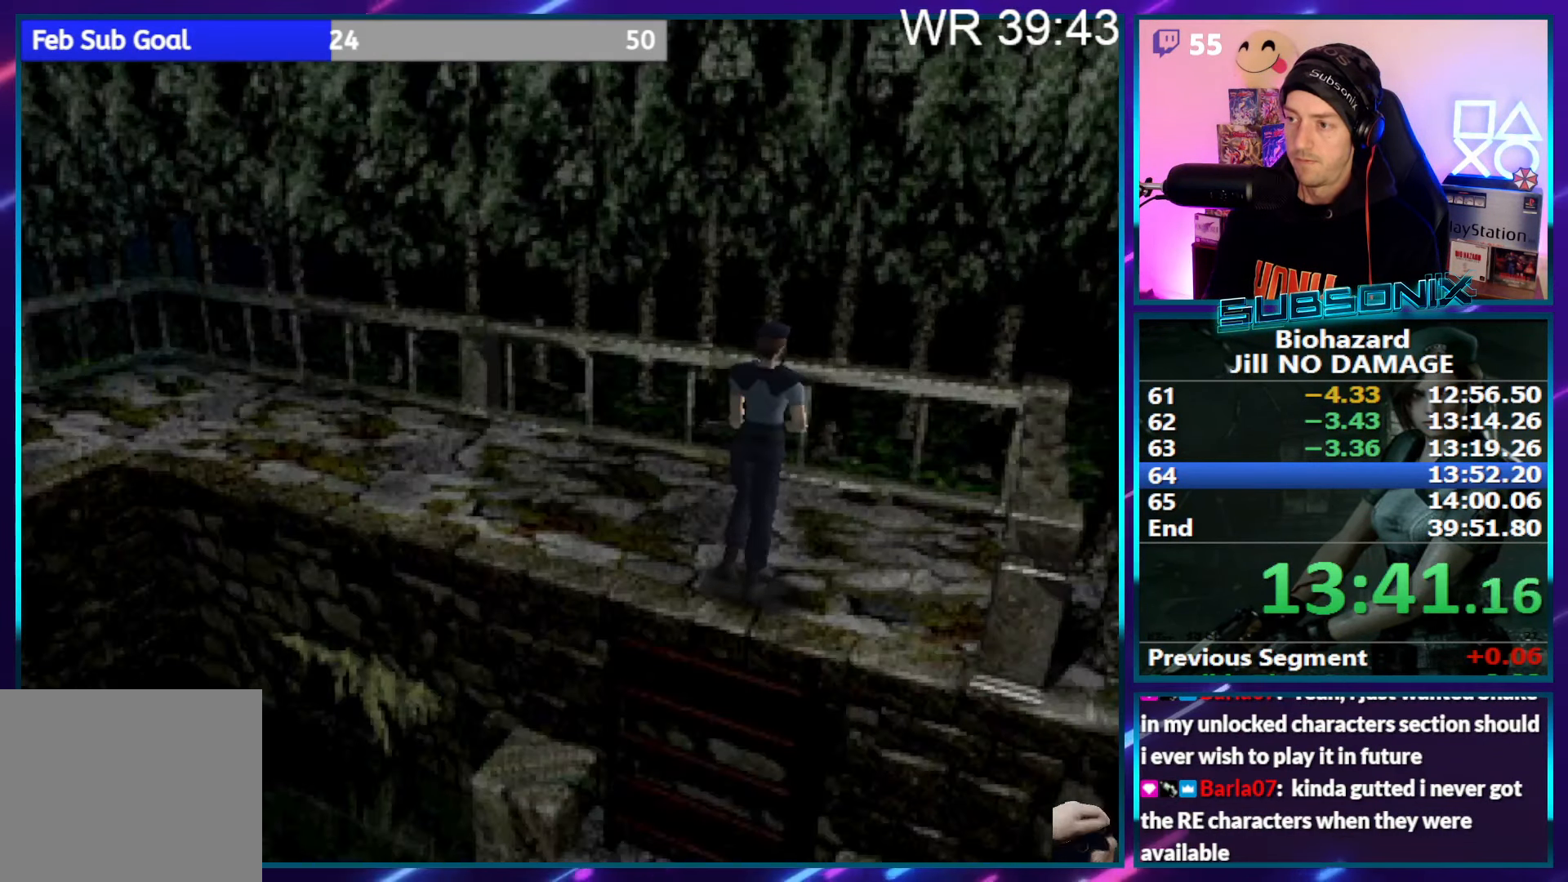
{"buttons": ["SQUARE", "DPAD_UP"], "right_stick": "center", "events": [[417, "DPAD_UP", "down"], [467, "DPAD_LEFT", "up"]]}
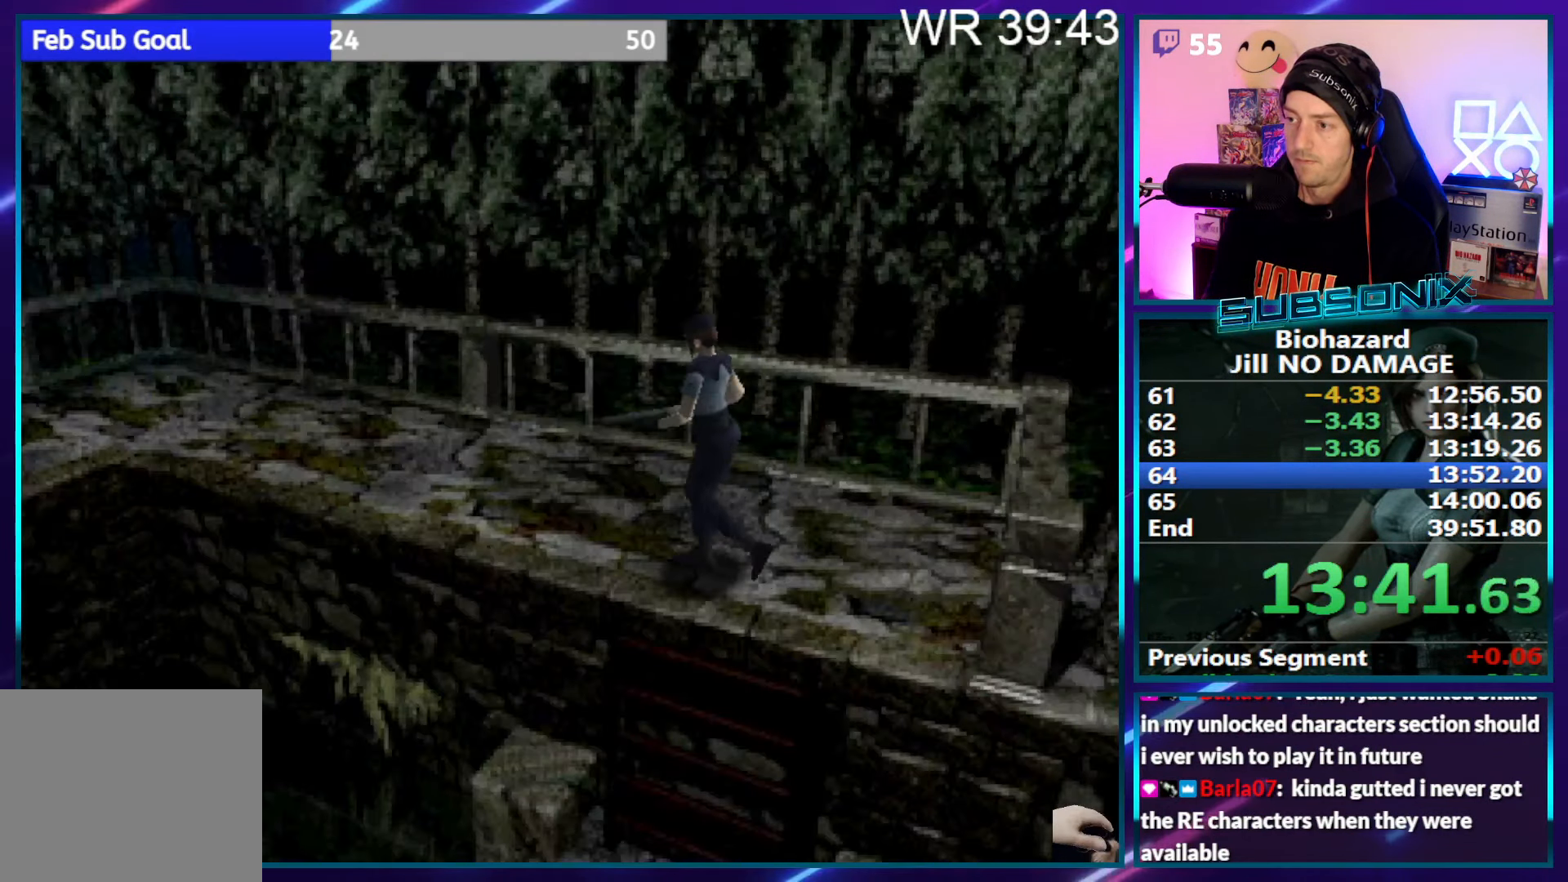
{"buttons": ["SQUARE", "DPAD_UP"], "right_stick": "center", "events": []}
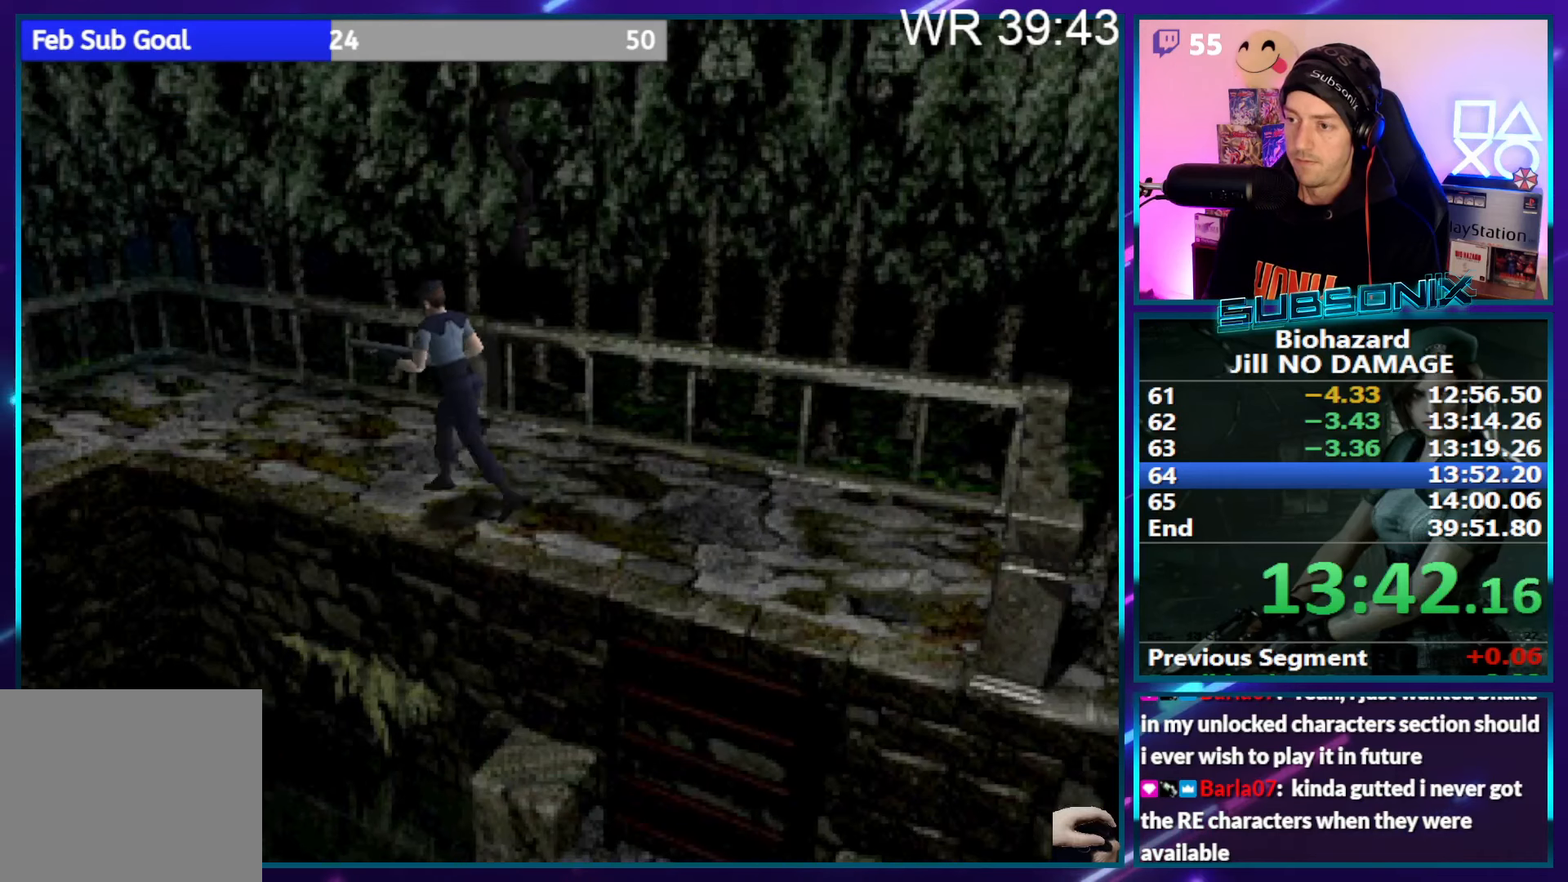
{"buttons": ["SQUARE", "DPAD_UP"], "right_stick": "center", "events": []}
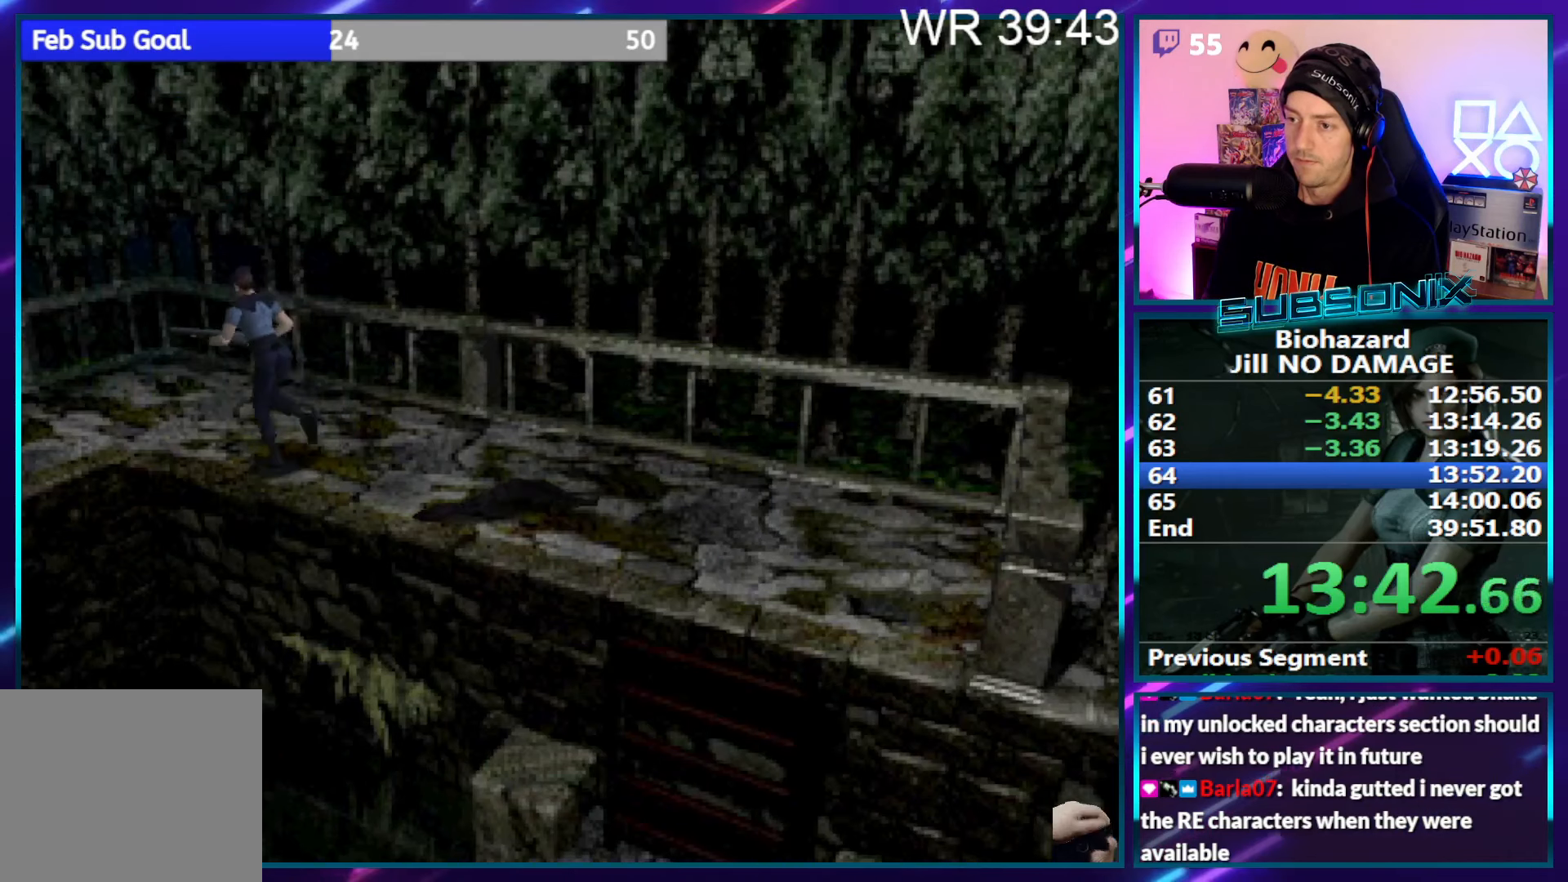
{"buttons": ["SQUARE", "DPAD_UP"], "right_stick": "center", "events": [[300, "DPAD_LEFT", "down"], [417, "DPAD_LEFT", "up"]]}
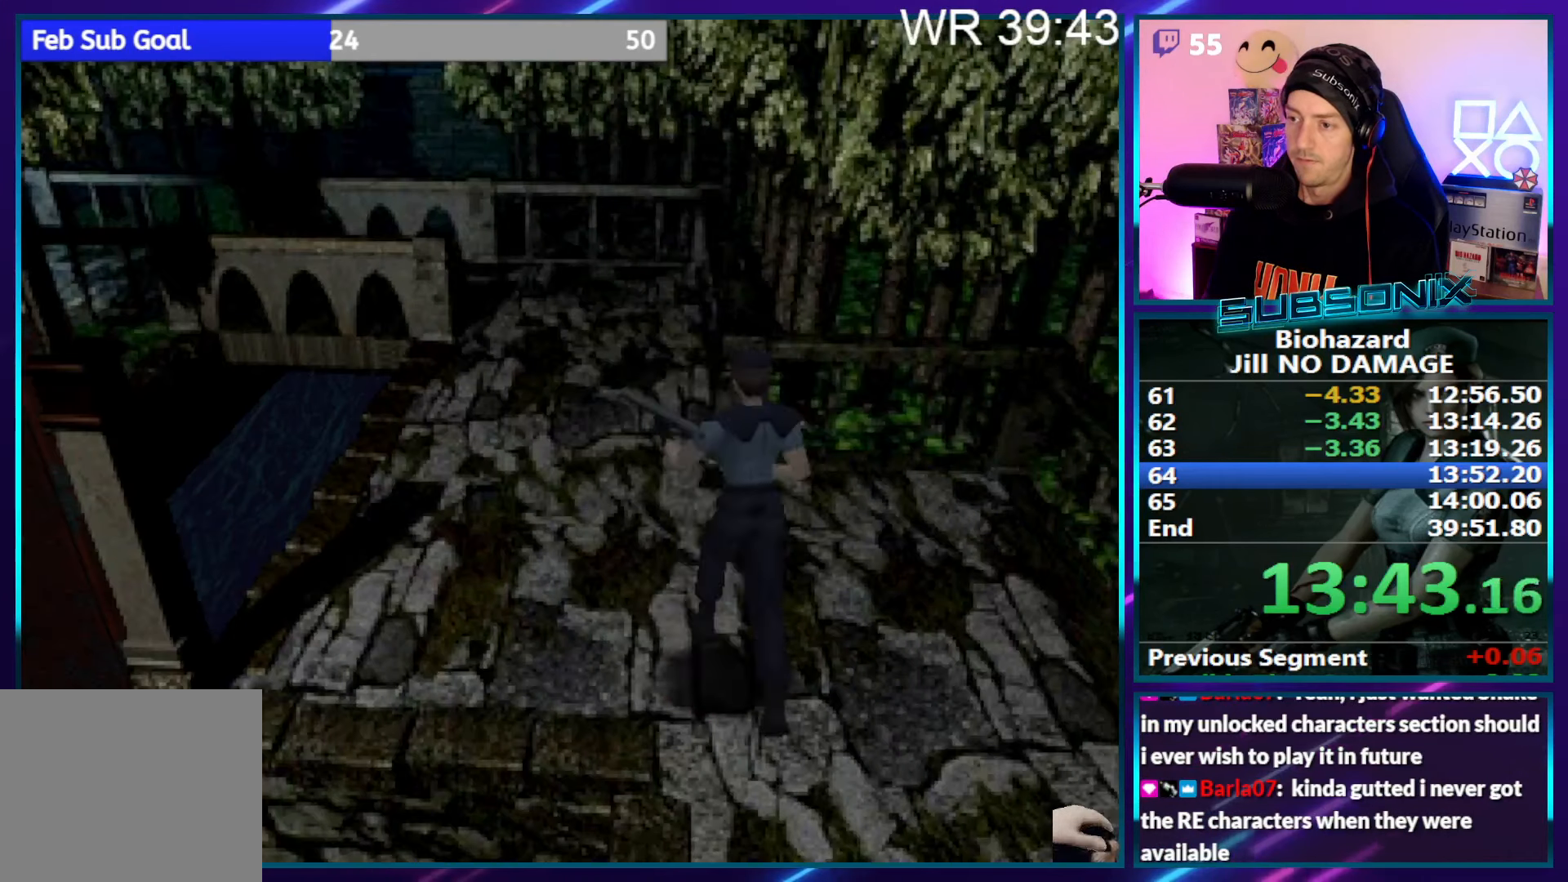
{"buttons": ["SQUARE", "DPAD_UP", "DPAD_LEFT"], "right_stick": "center", "events": [[417, "DPAD_LEFT", "down"]]}
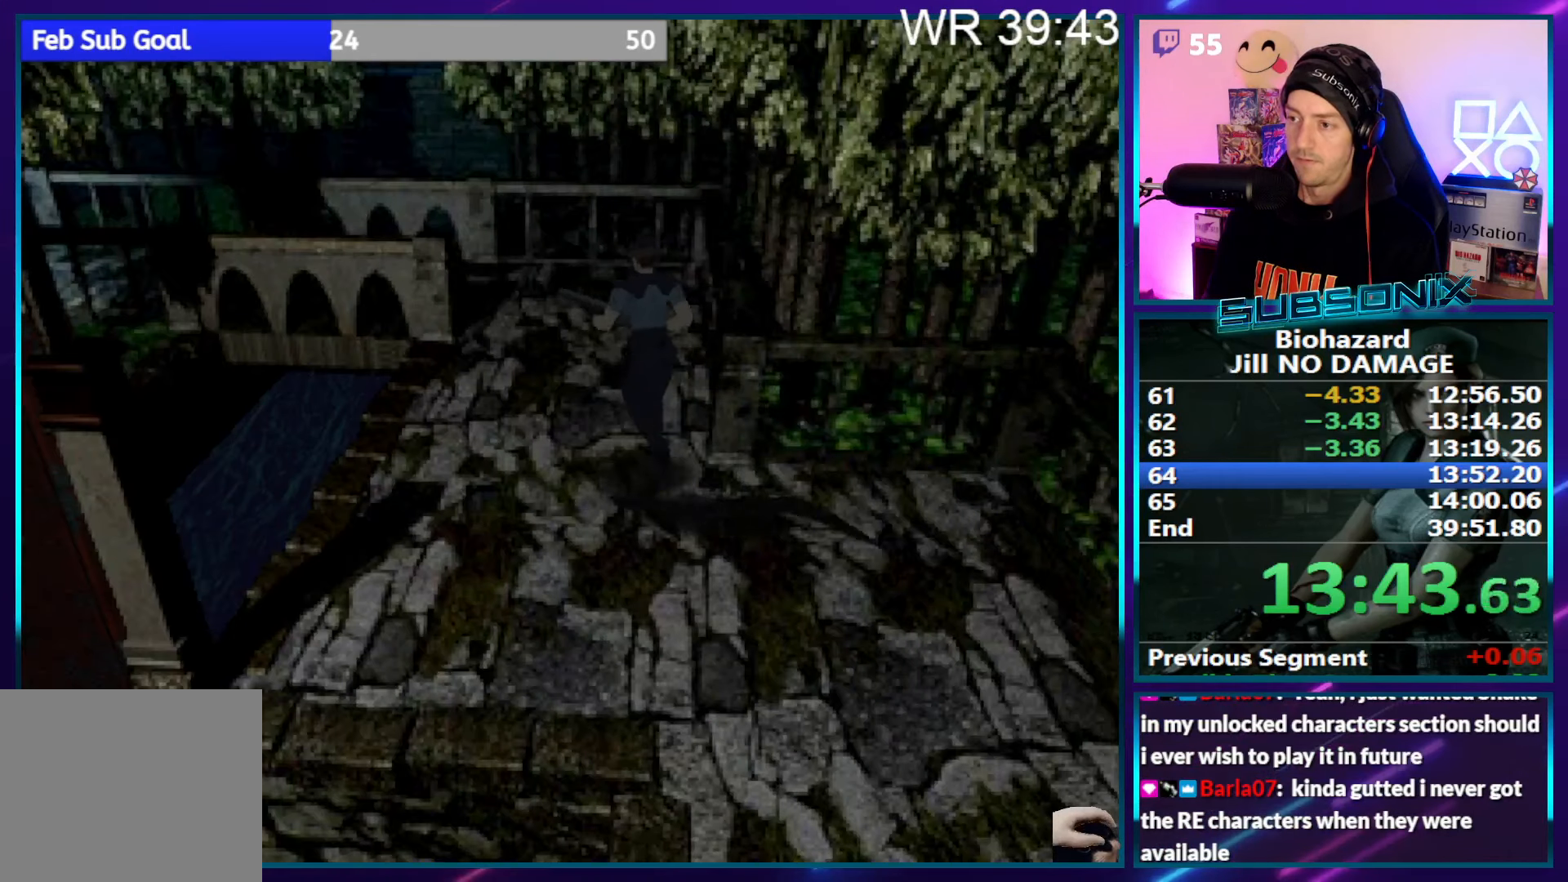
{"buttons": ["SQUARE", "DPAD_UP"], "right_stick": "center", "events": [[50, "DPAD_LEFT", "up"]]}
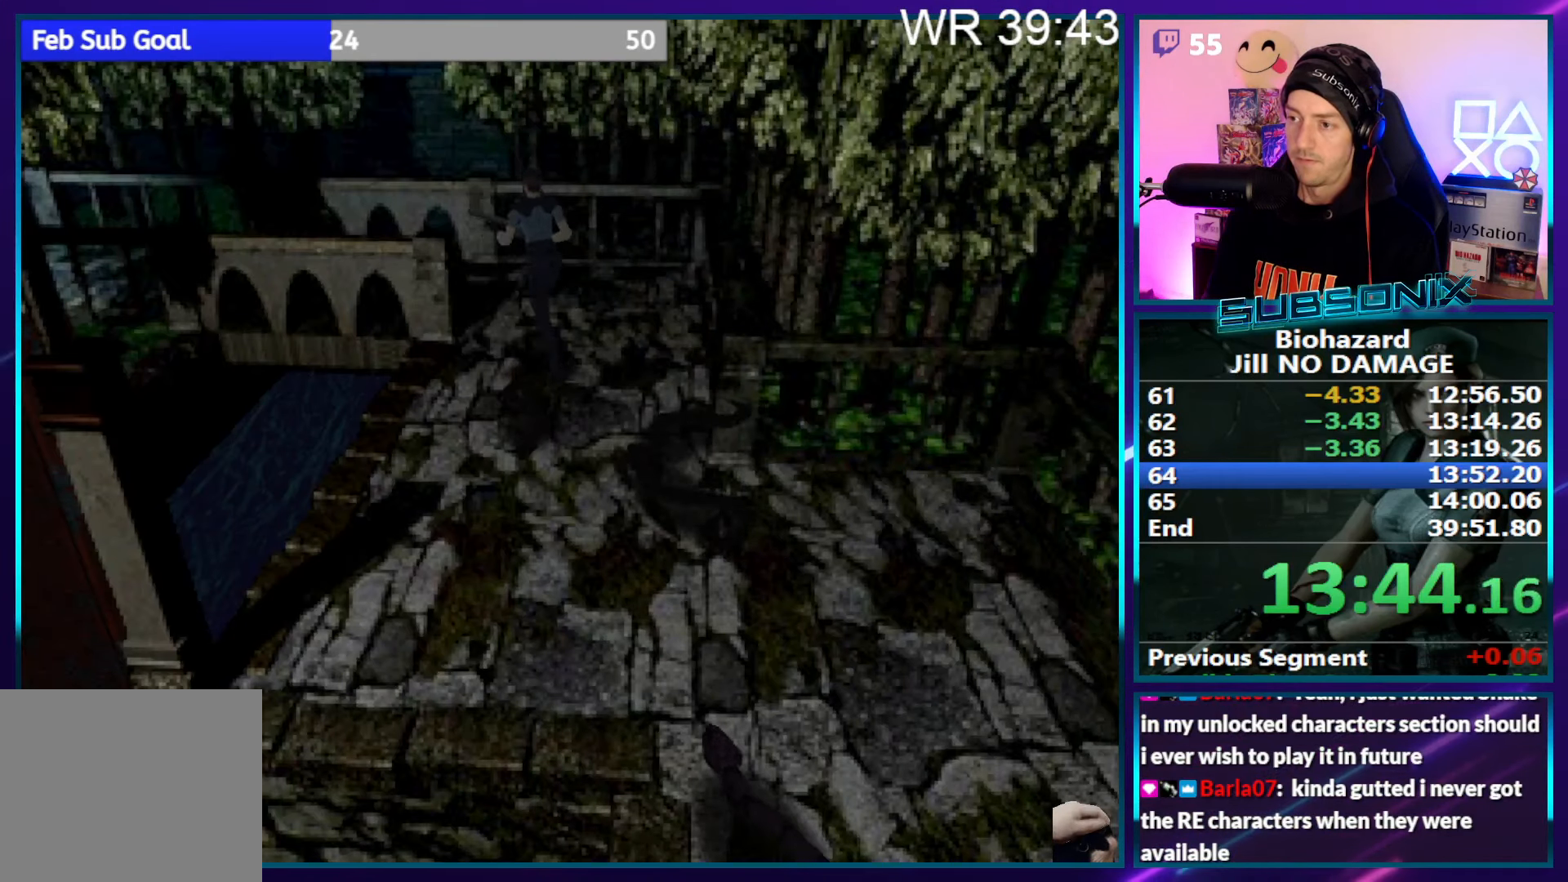
{"buttons": ["SQUARE", "DPAD_UP"], "right_stick": "center", "events": [[17, "DPAD_LEFT", "down"], [417, "DPAD_LEFT", "up"]]}
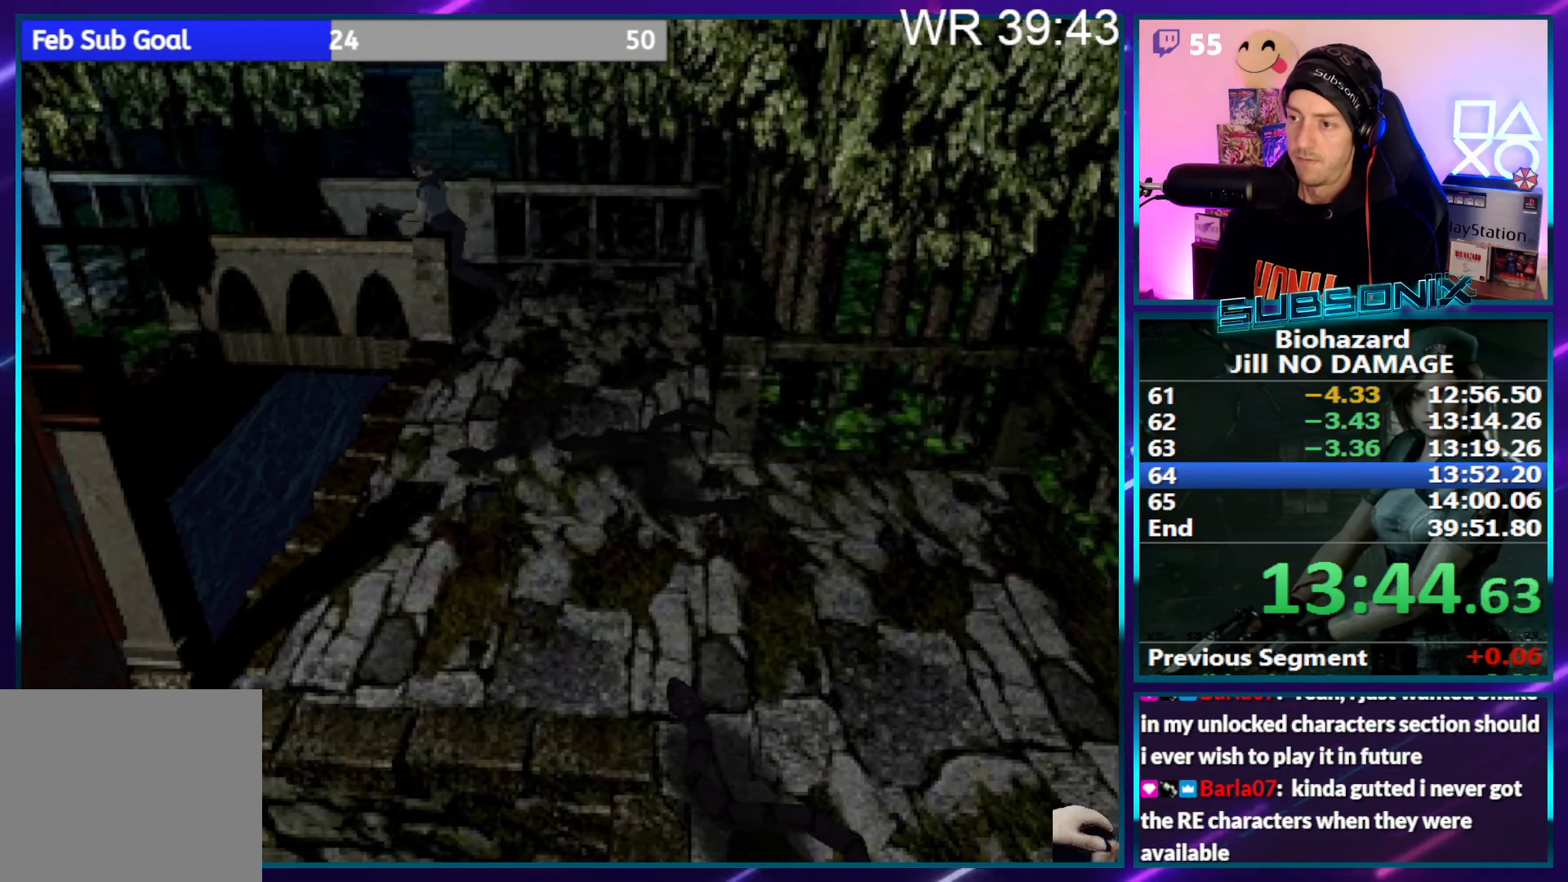
{"buttons": ["SQUARE", "DPAD_UP"], "right_stick": "center", "events": []}
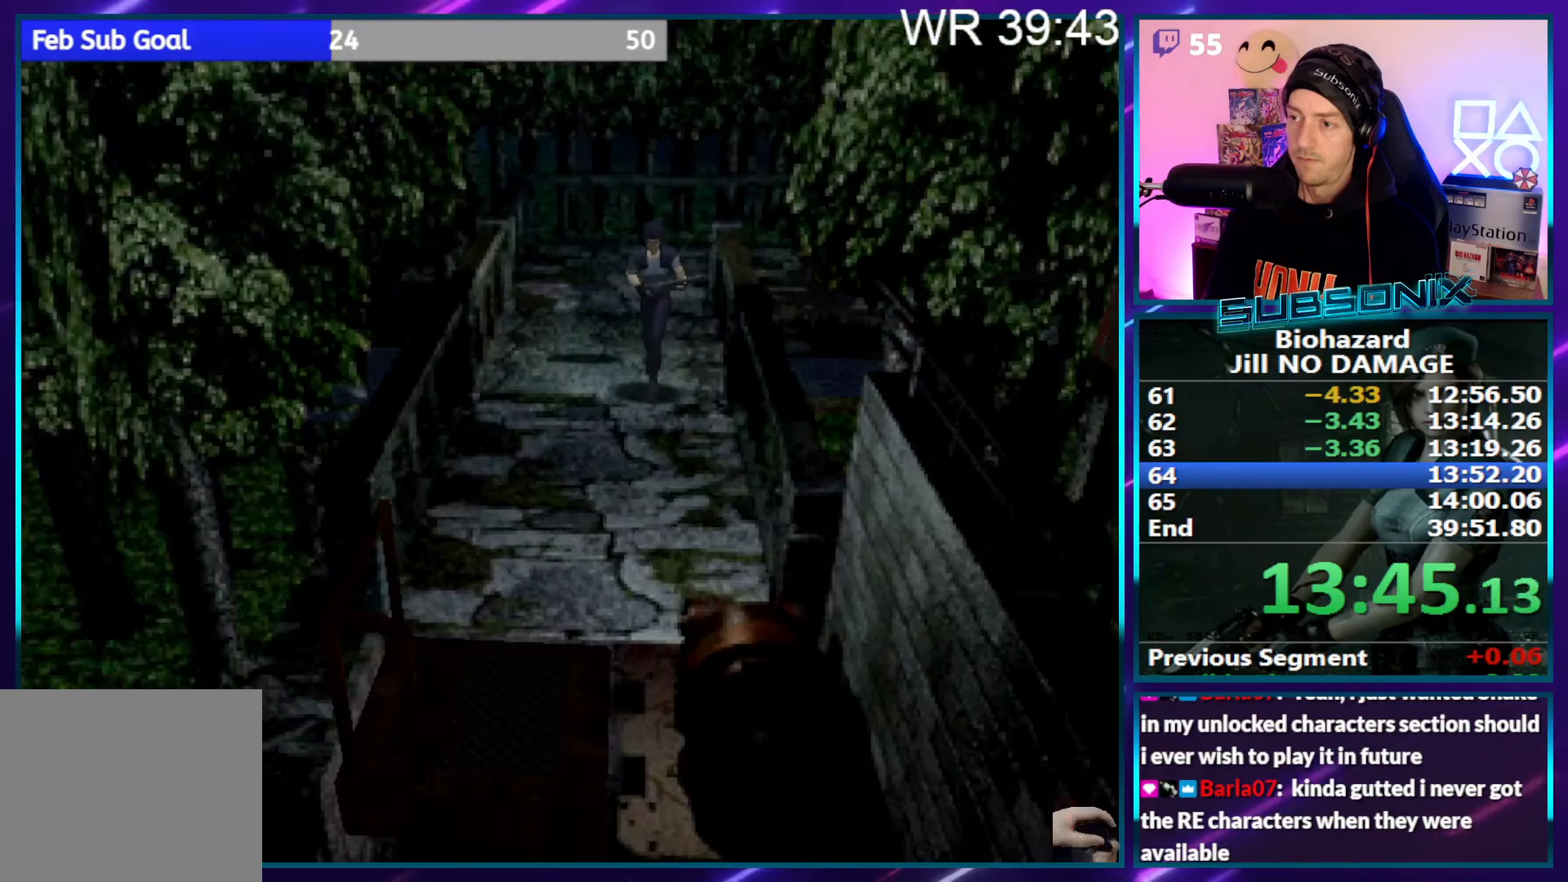
{"buttons": ["SQUARE", "DPAD_UP", "DPAD_RIGHT"], "right_stick": "center", "events": [[484, "DPAD_RIGHT", "down"]]}
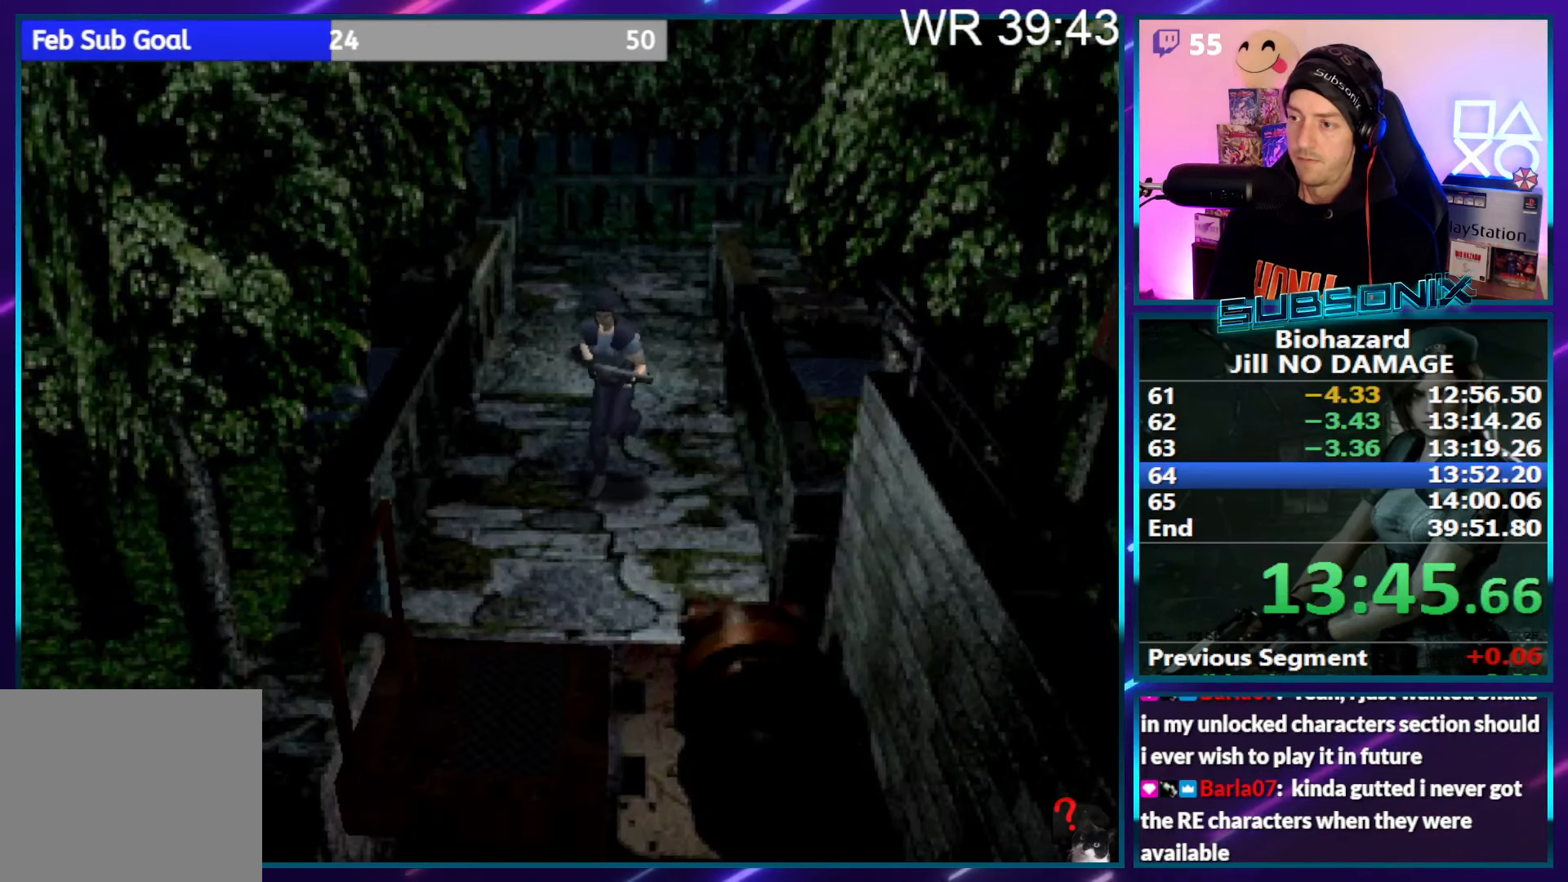
{"buttons": ["SQUARE", "DPAD_UP"], "right_stick": "center", "events": [[34, "DPAD_RIGHT", "up"], [384, "DPAD_LEFT", "down"], [484, "DPAD_LEFT", "up"]]}
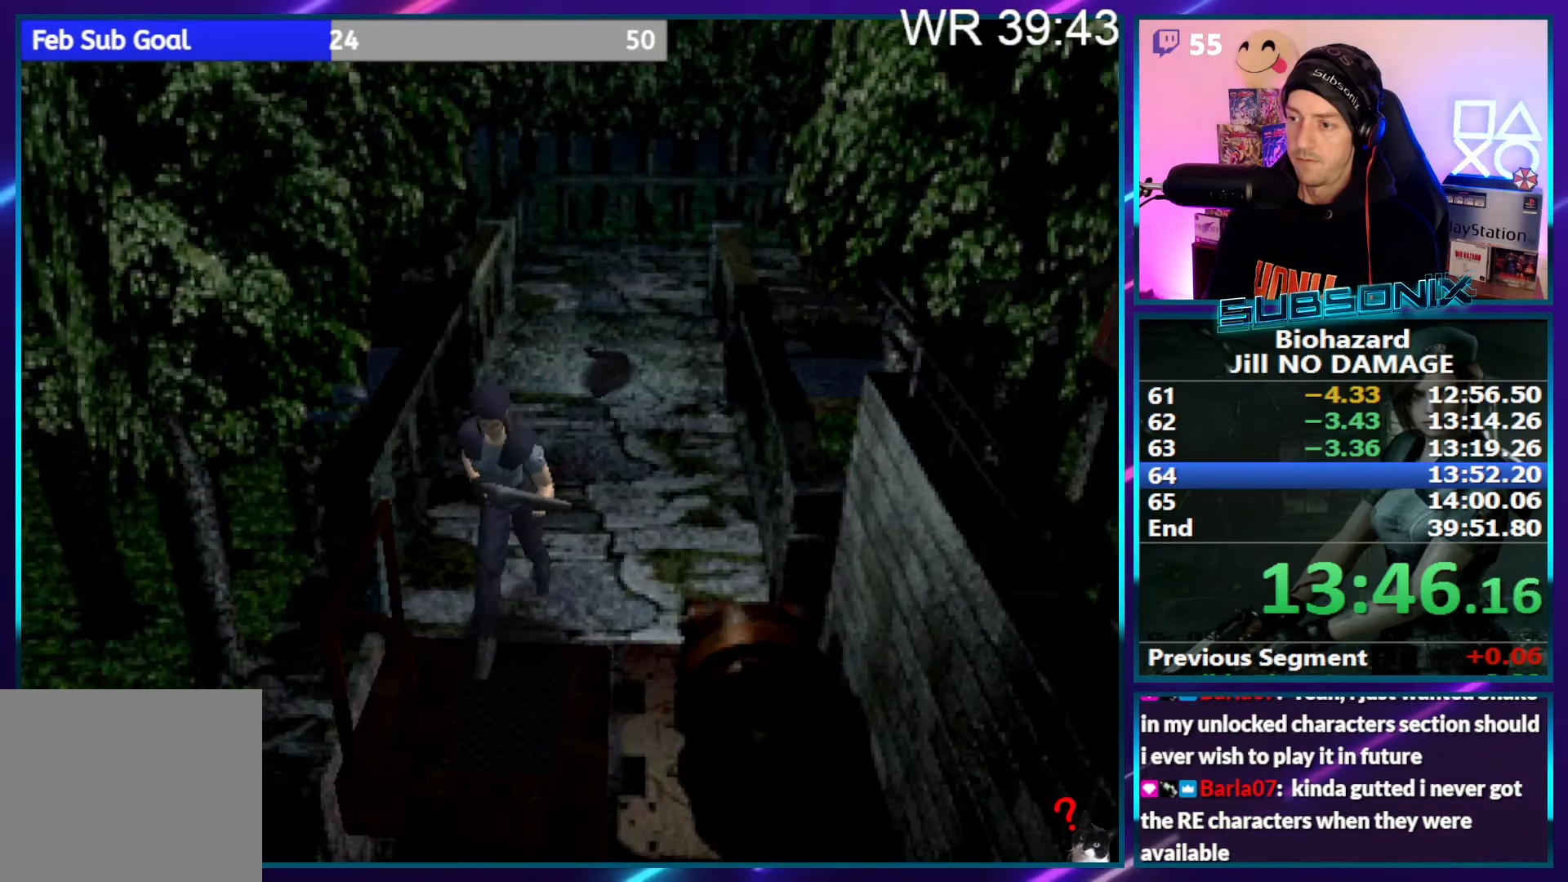
{"buttons": ["CROSS"], "right_stick": "center", "events": [[34, "CROSS", "down"], [50, "SQUARE", "up"], [67, "CROSS", "up"], [134, "CROSS", "down"], [217, "DPAD_UP", "up"], [250, "CROSS", "up"], [284, "CROSS", "down"], [417, "CROSS", "up"], [484, "CROSS", "down"]]}
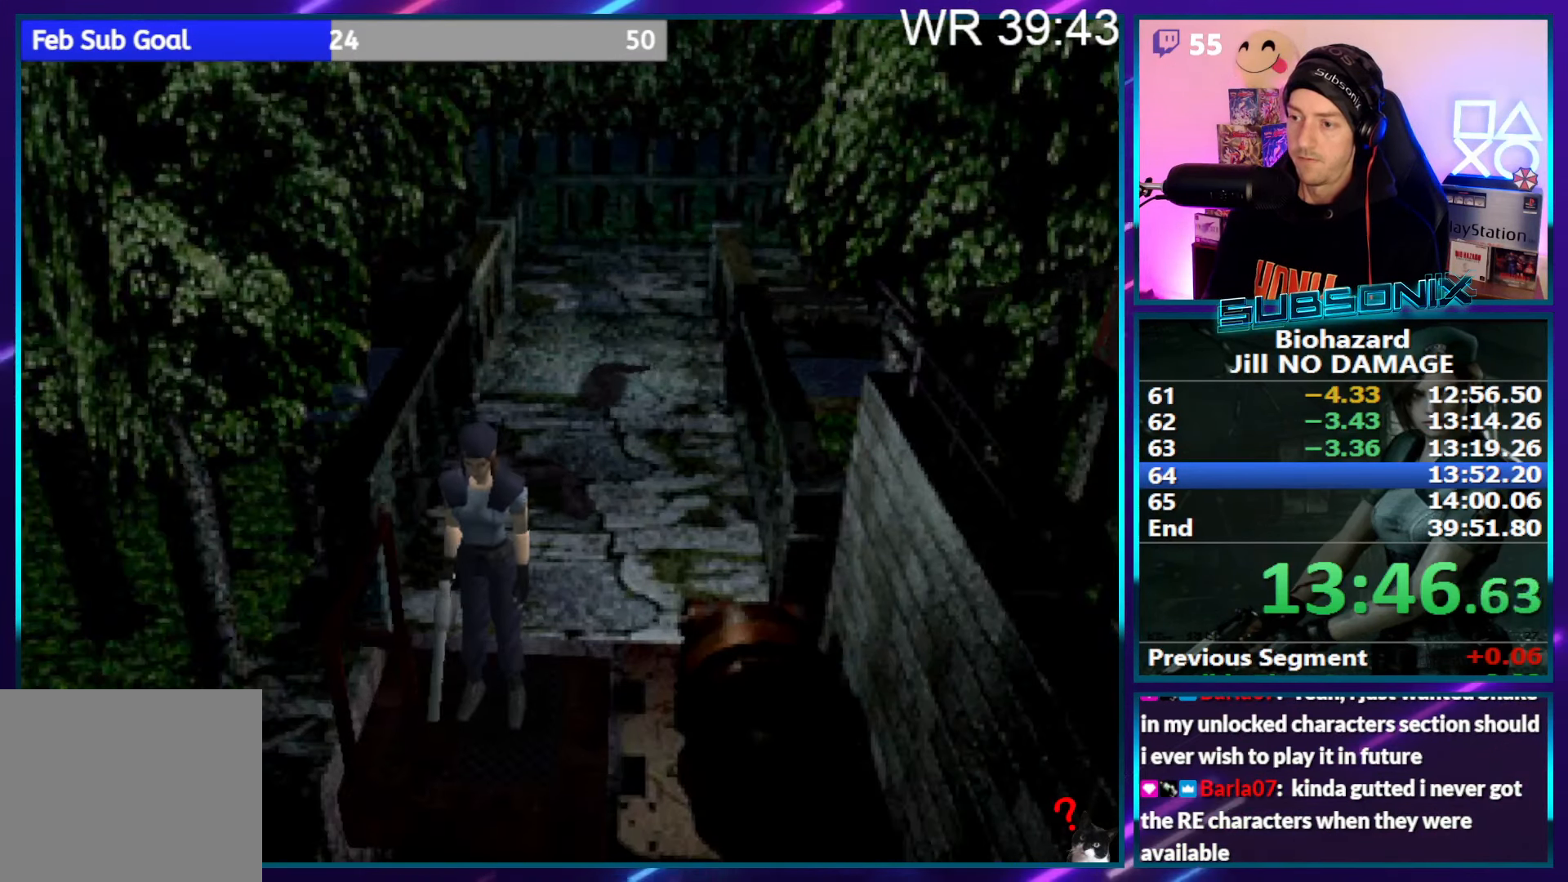
{"buttons": [], "right_stick": "center", "events": [[67, "CROSS", "up"]]}
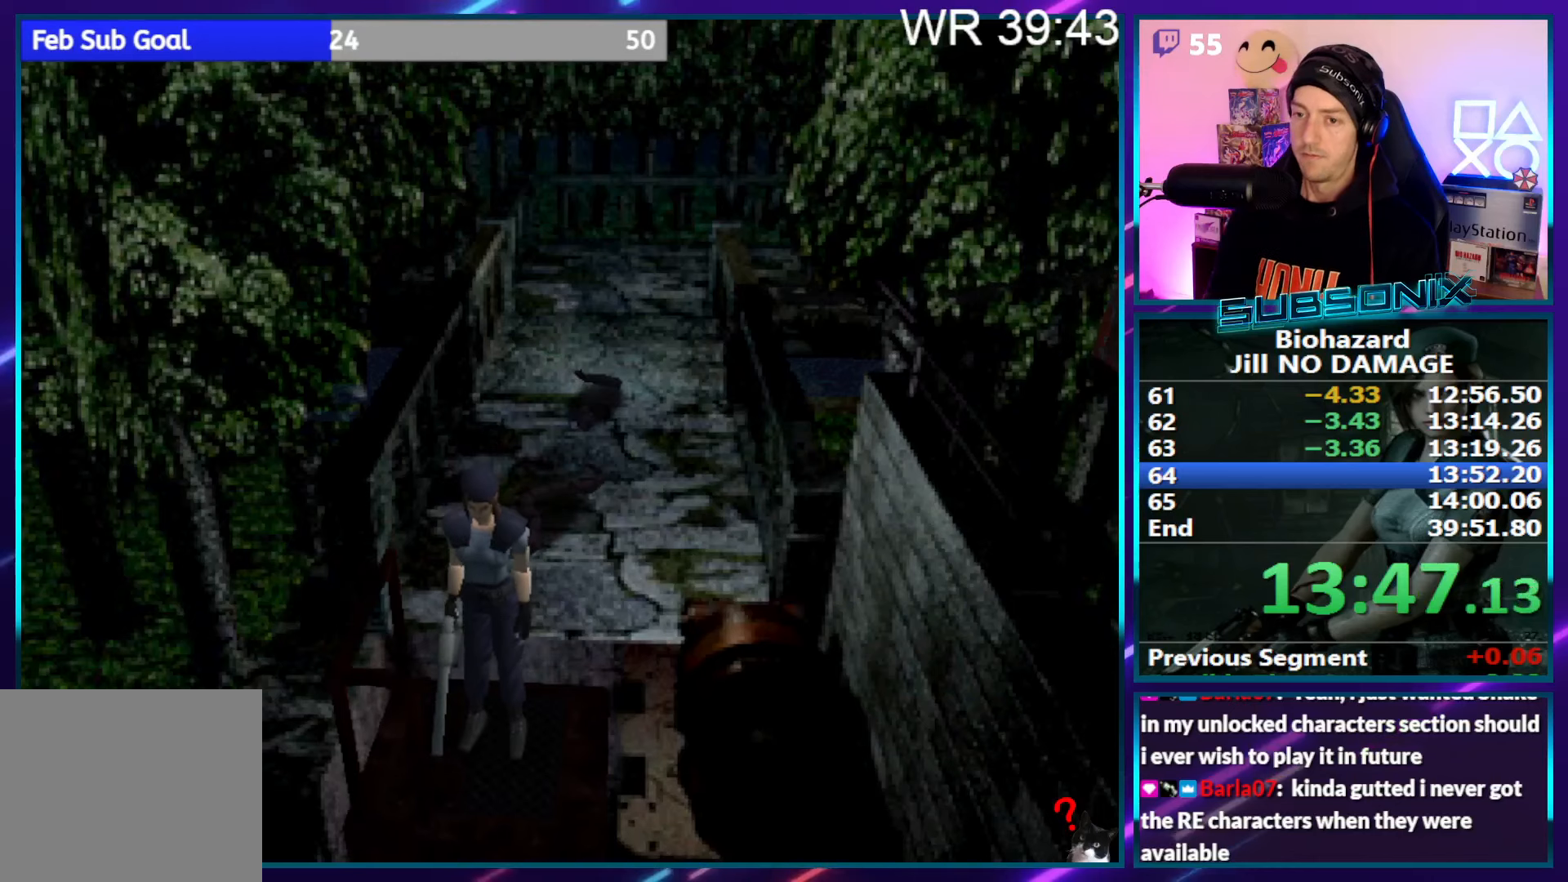
{"buttons": [], "right_stick": "center", "events": []}
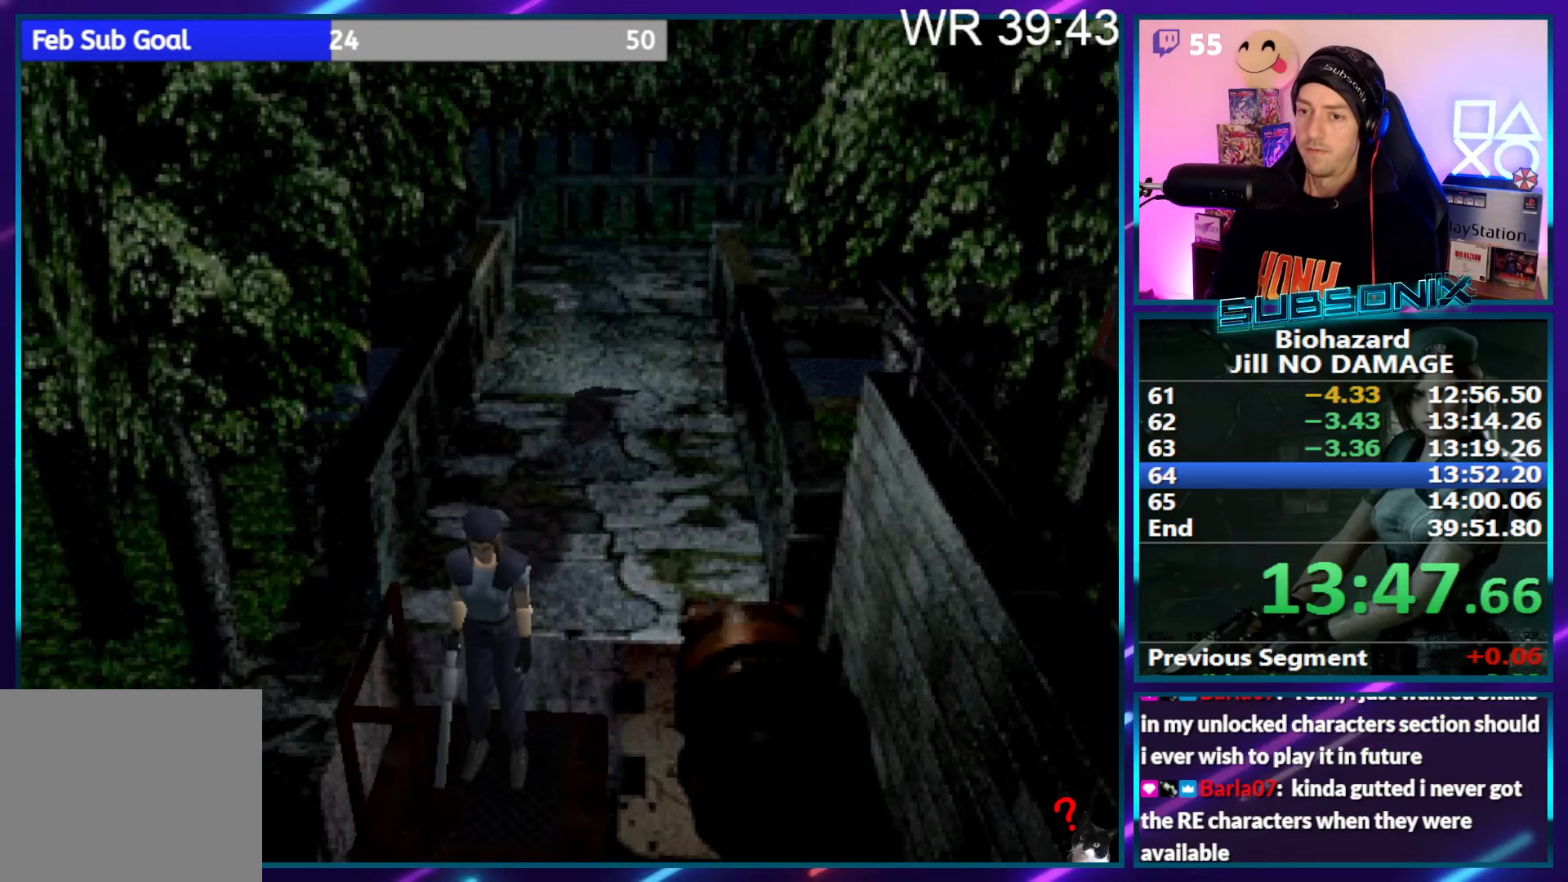
{"buttons": [], "right_stick": "center", "events": []}
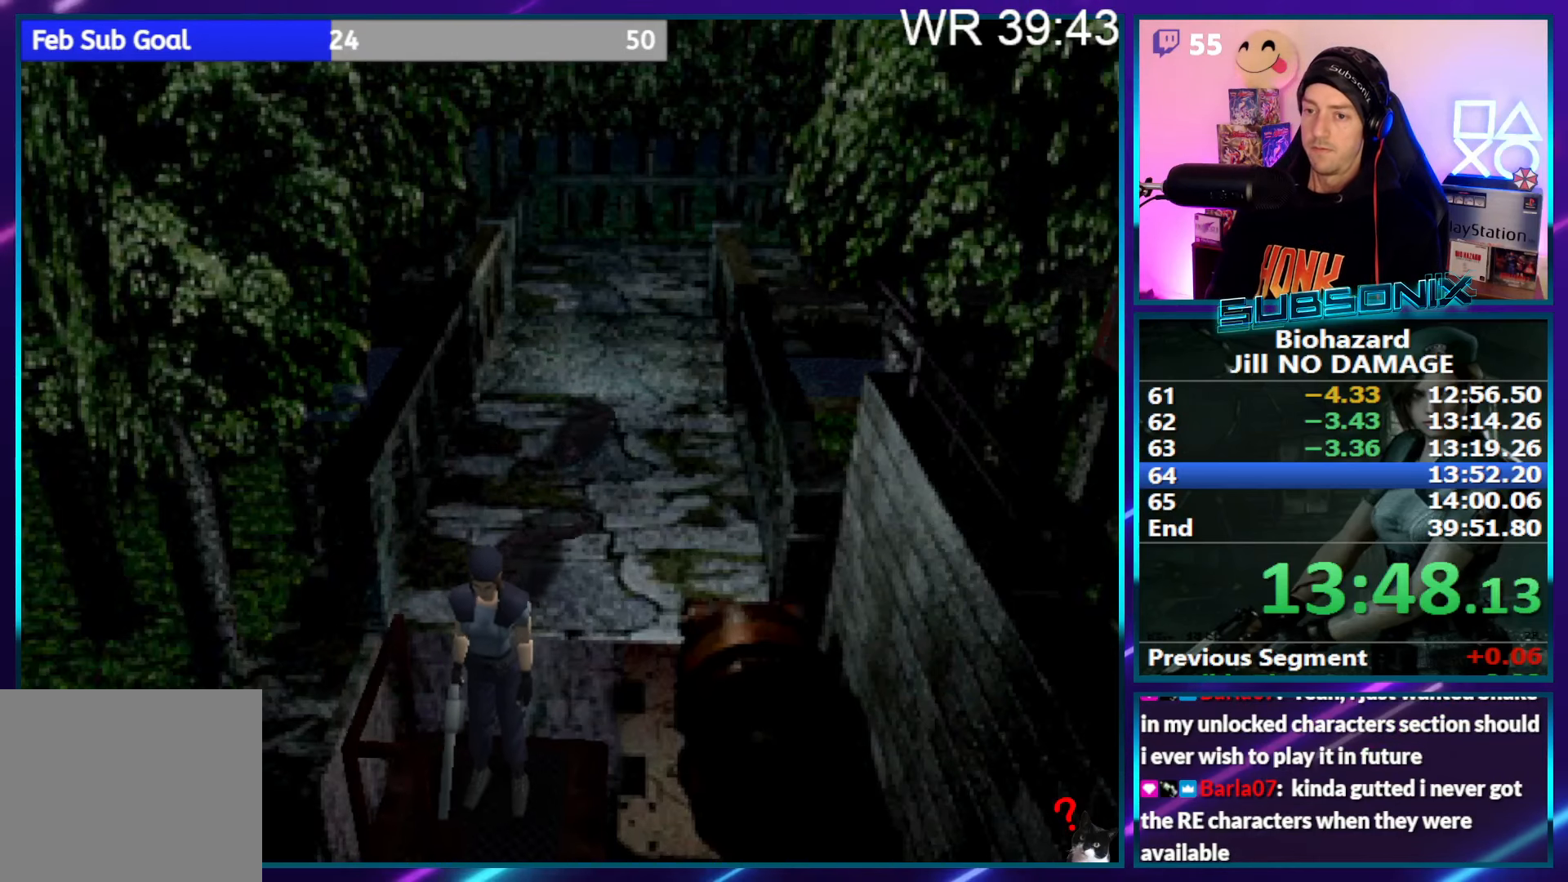
{"buttons": ["DPAD_UP"], "right_stick": "center", "events": [[83, "DPAD_UP", "down"]]}
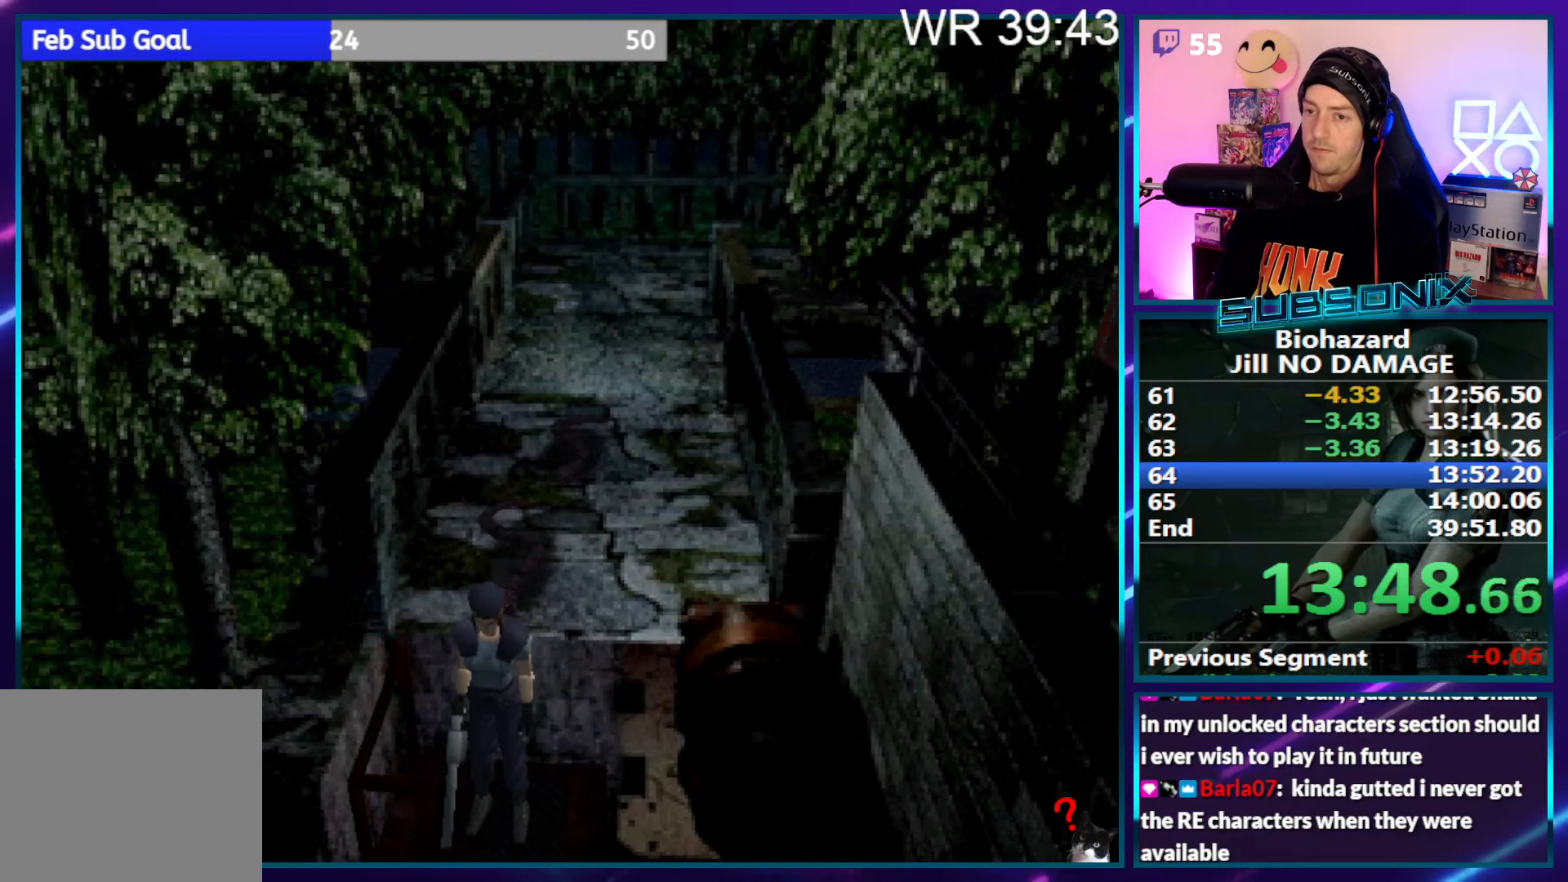
{"buttons": ["DPAD_UP"], "right_stick": "center", "events": []}
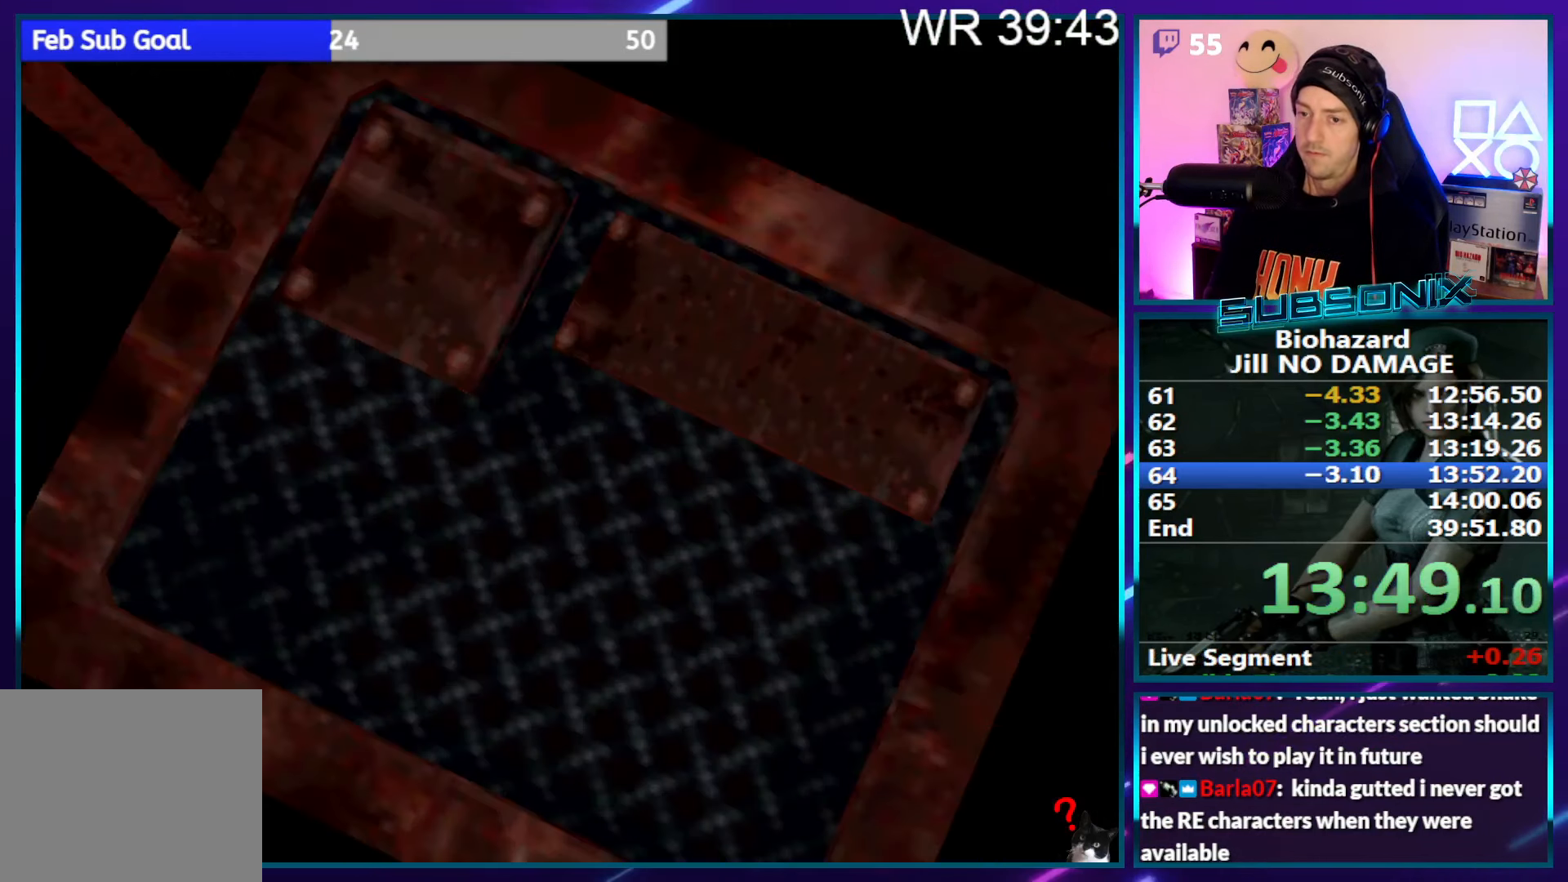
{"buttons": ["DPAD_UP"], "right_stick": "center", "events": []}
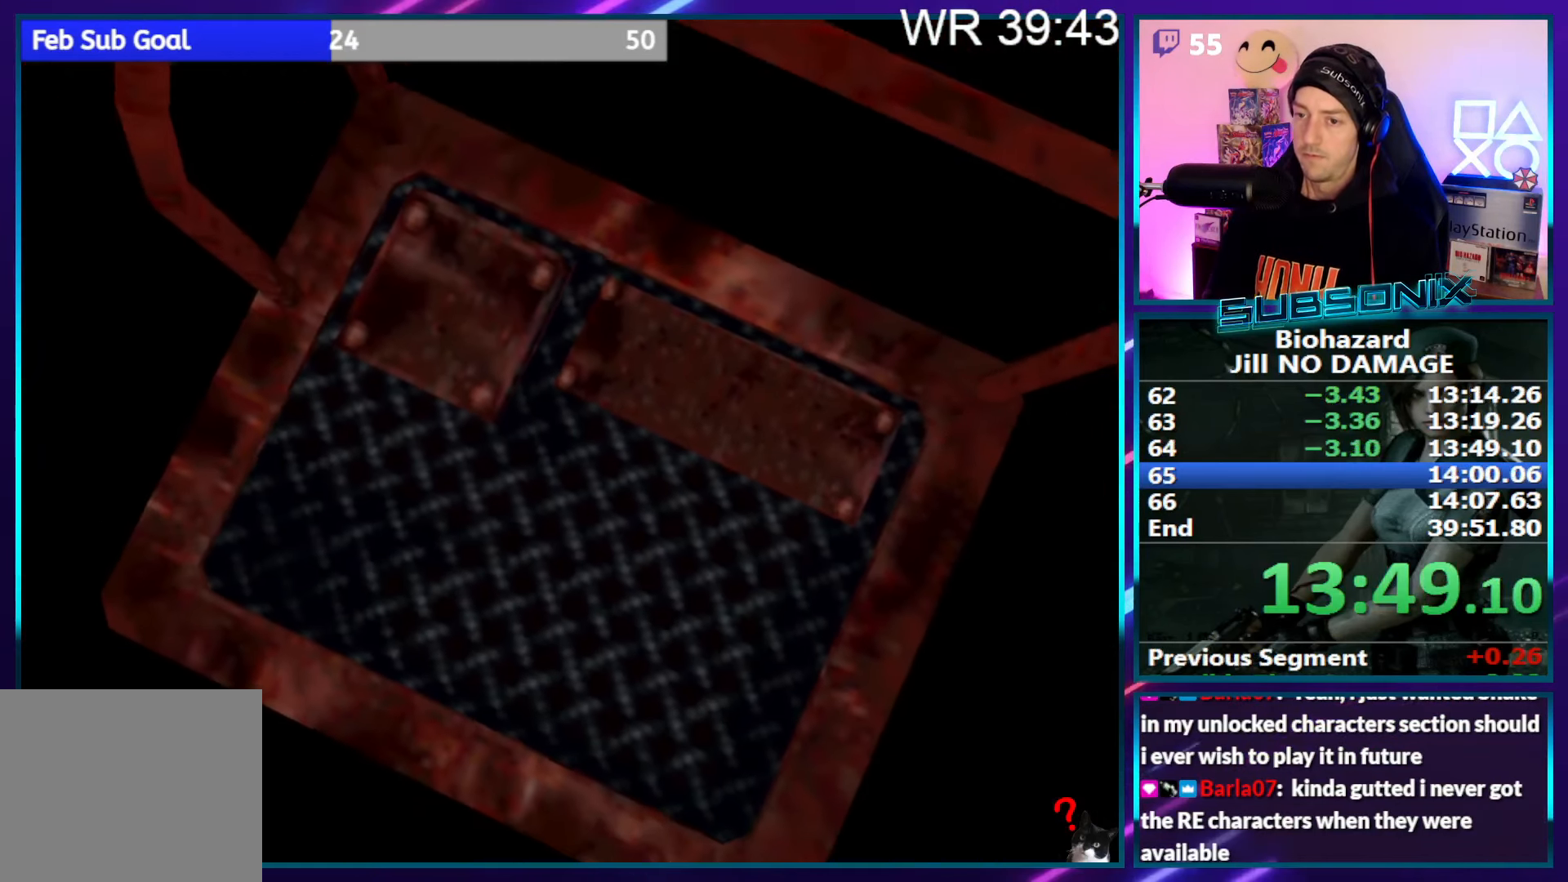
{"buttons": ["SQUARE", "DPAD_UP"], "right_stick": "center", "events": [[200, "SQUARE", "down"]]}
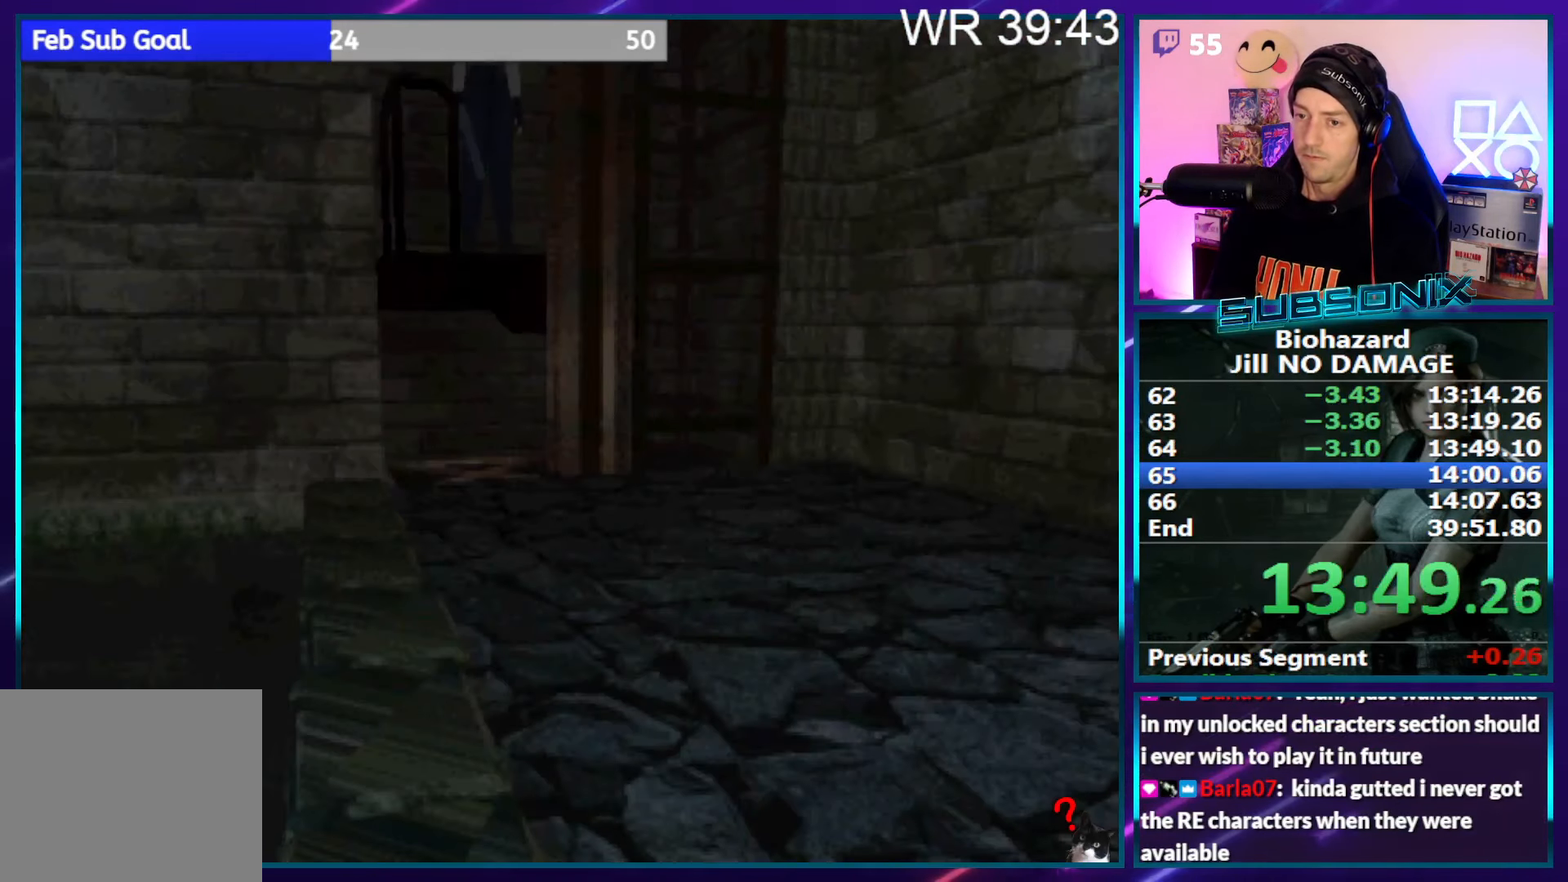
{"buttons": ["SQUARE", "DPAD_UP"], "right_stick": "center", "events": []}
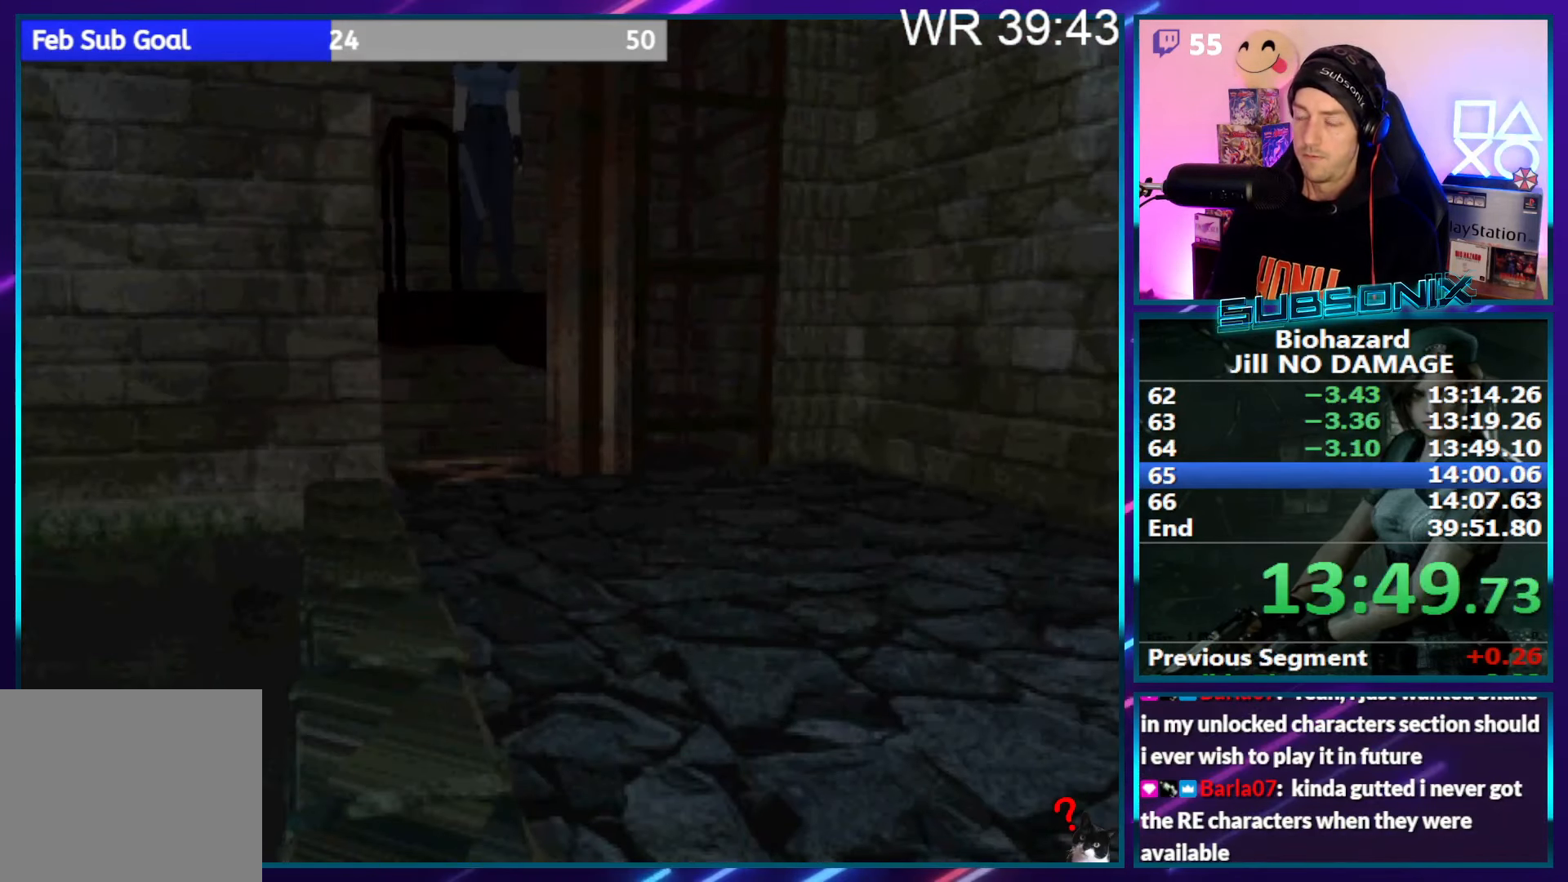
{"buttons": ["SQUARE", "DPAD_UP"], "right_stick": "center", "events": []}
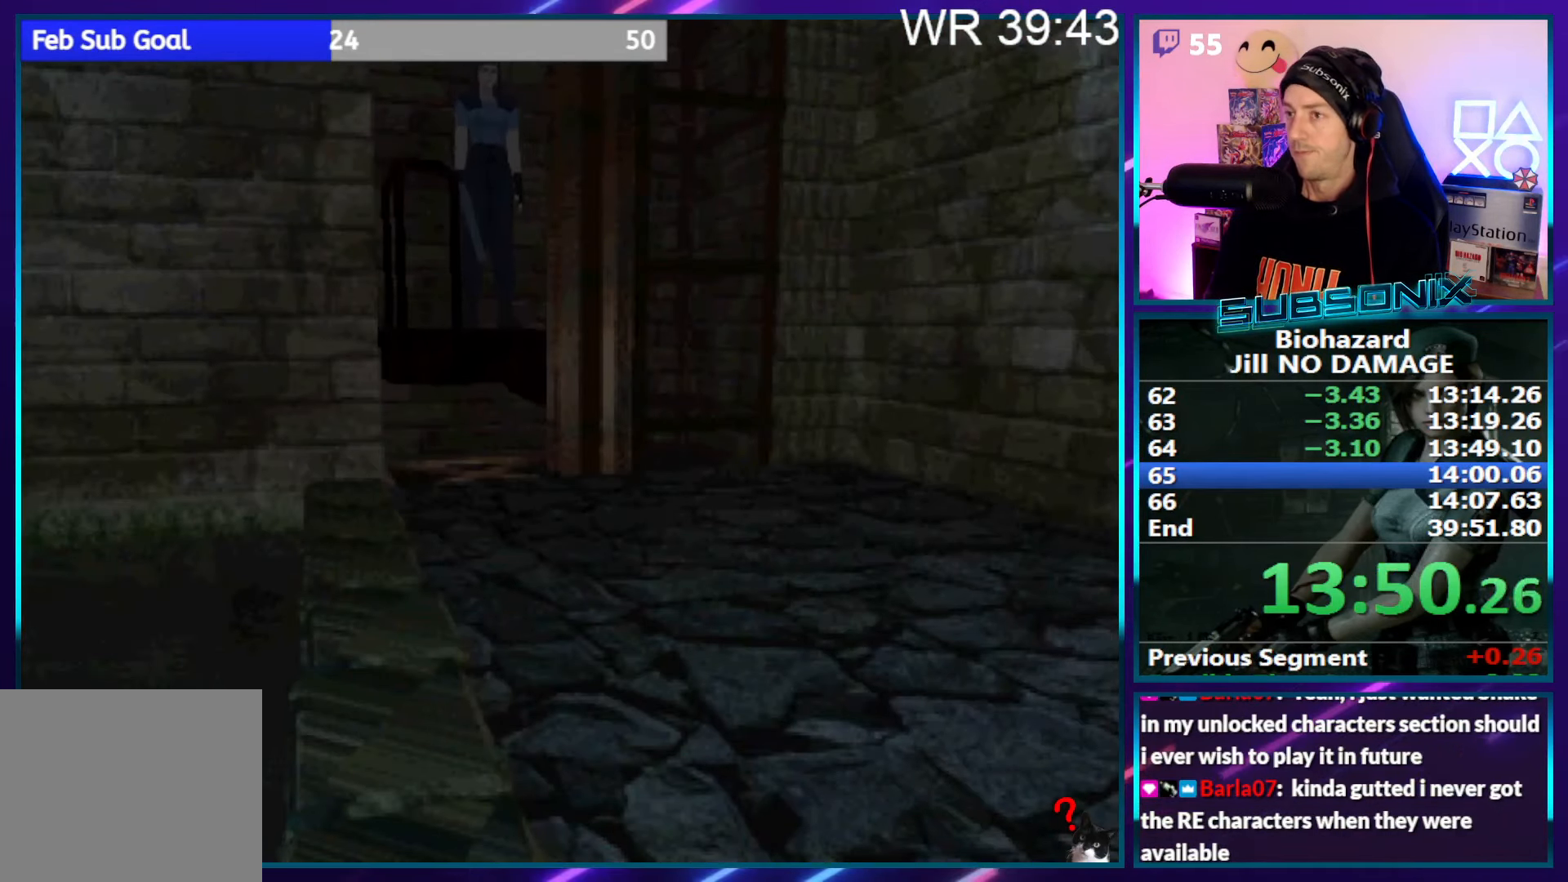
{"buttons": ["SQUARE", "DPAD_UP"], "right_stick": "center", "events": []}
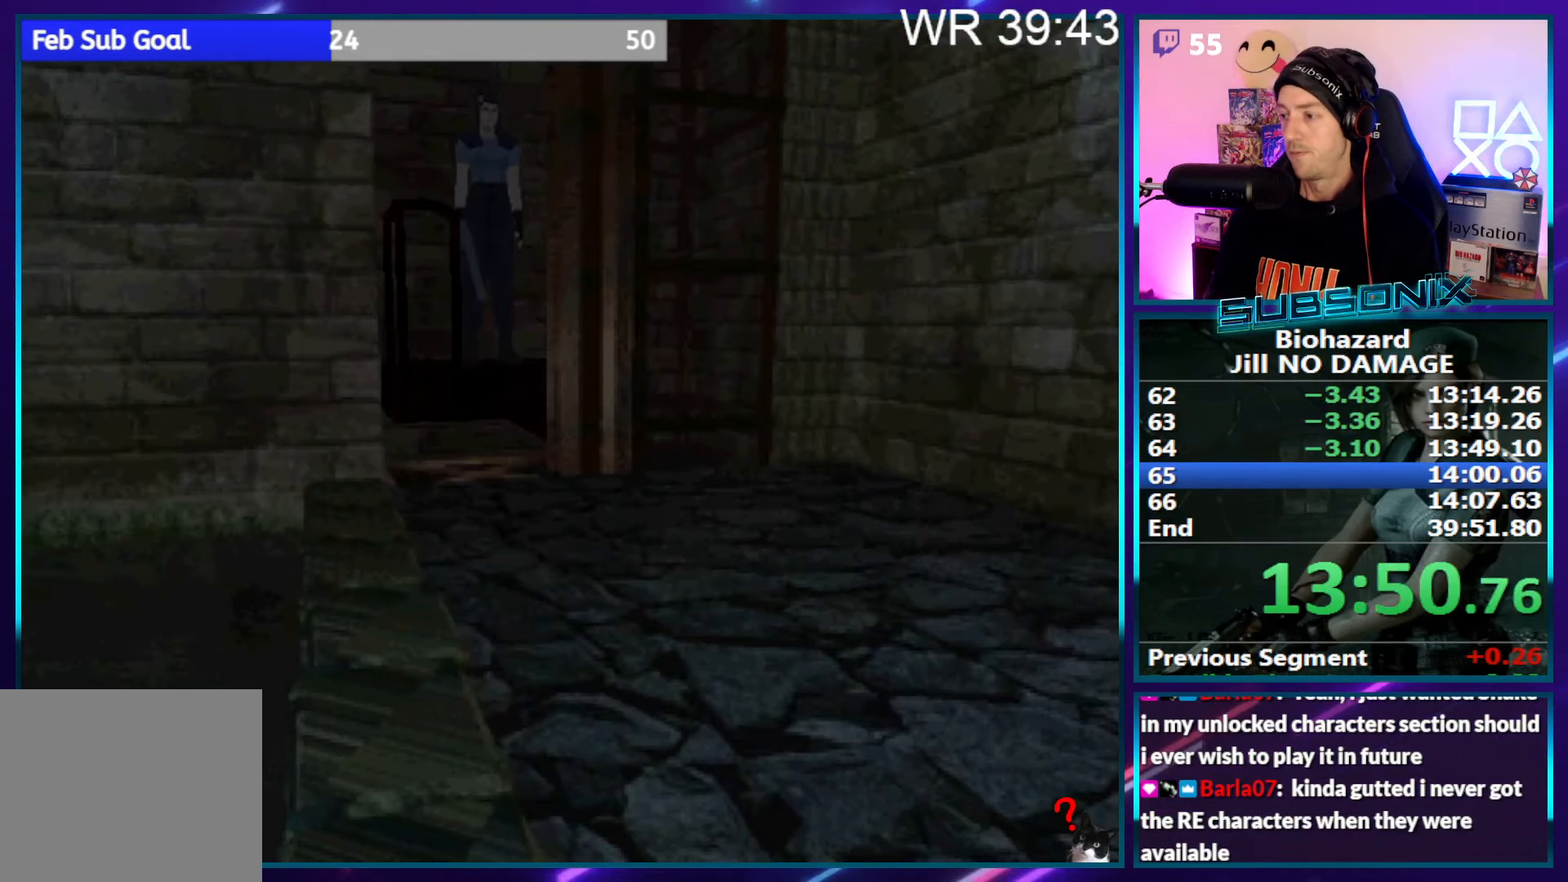
{"buttons": ["SQUARE", "DPAD_UP"], "right_stick": "center", "events": []}
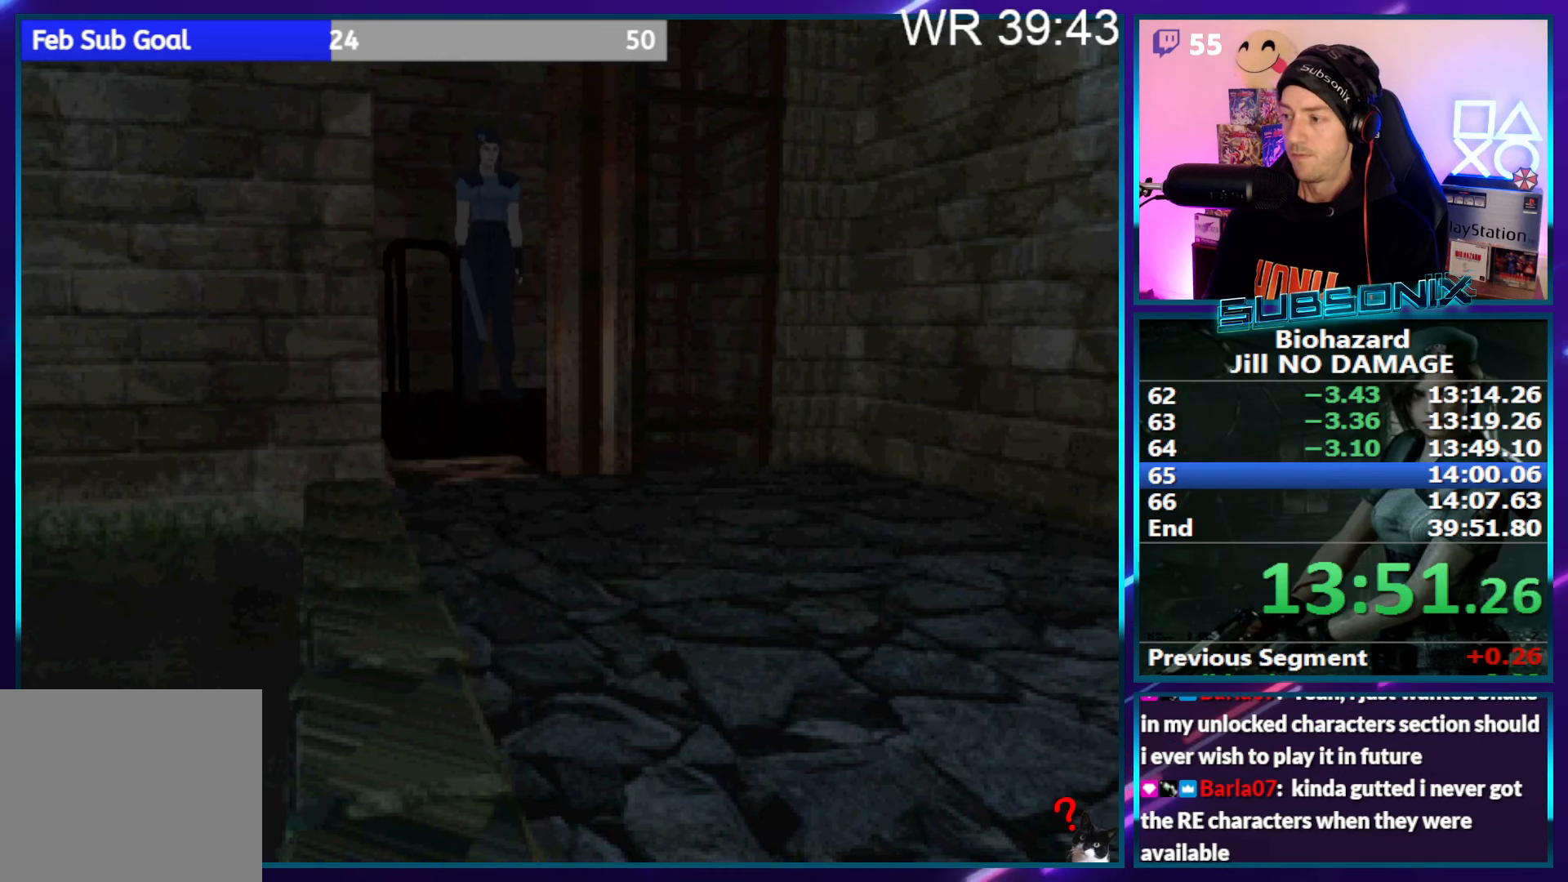
{"buttons": ["SQUARE", "DPAD_UP"], "right_stick": "center", "events": []}
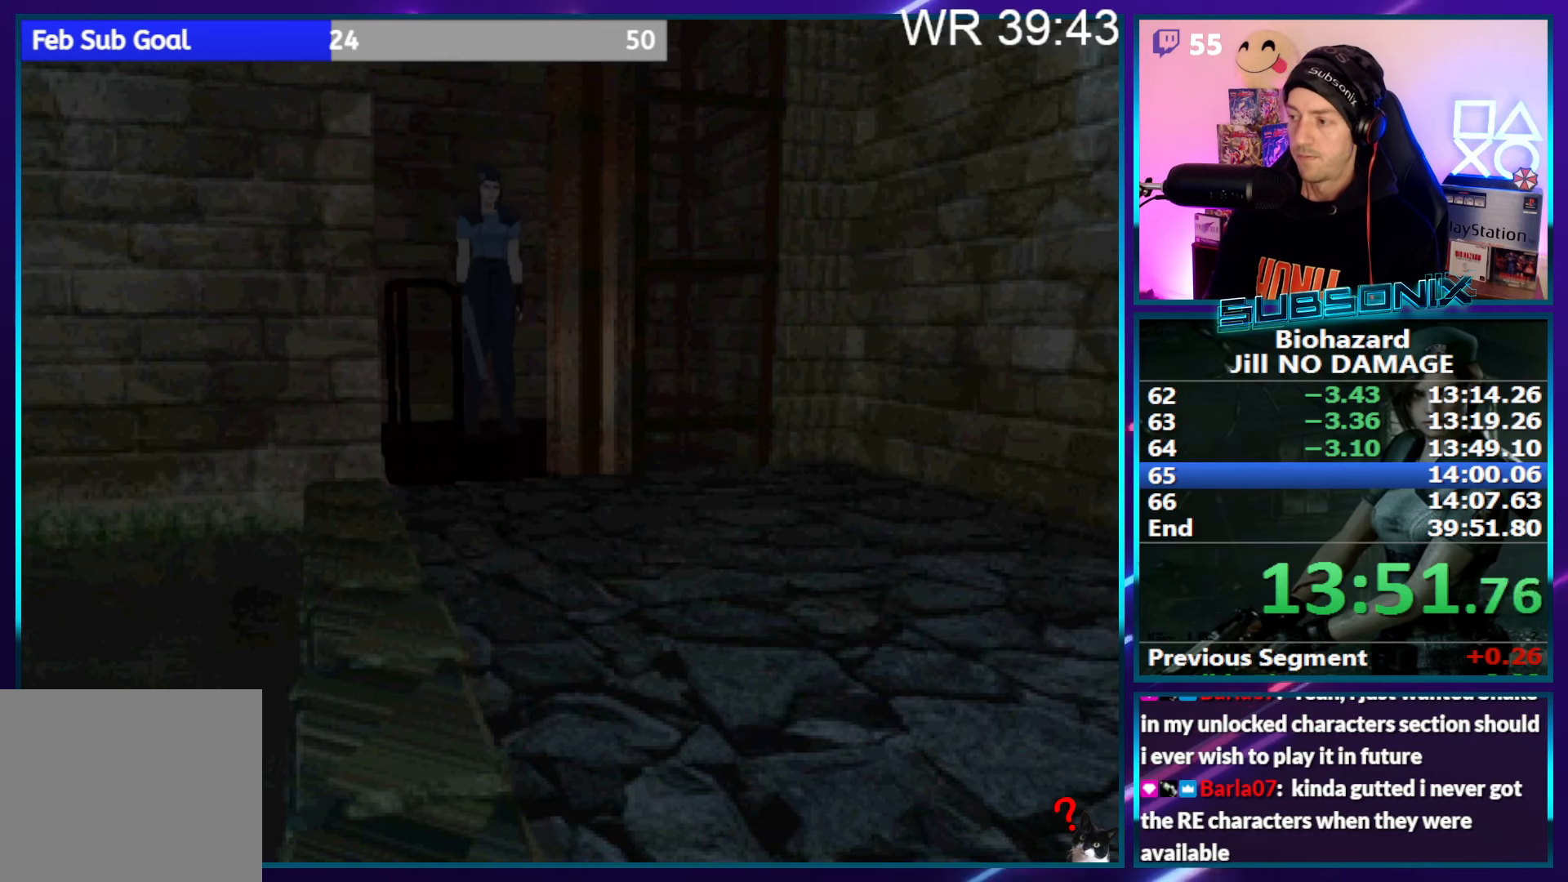
{"buttons": ["SQUARE", "DPAD_UP"], "right_stick": "center", "events": []}
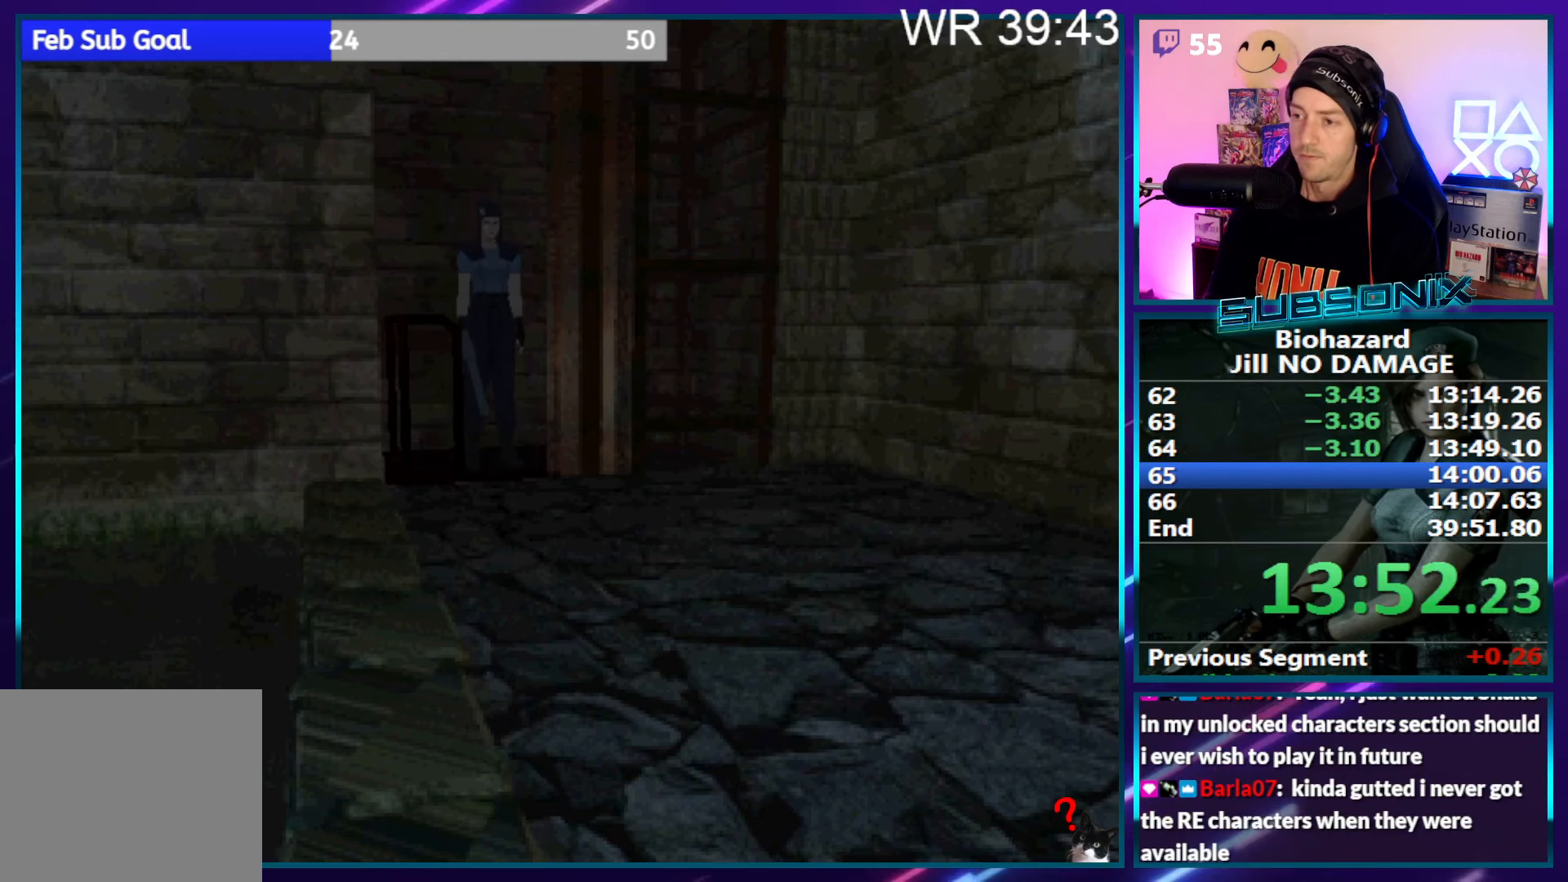
{"buttons": ["SQUARE", "DPAD_UP"], "right_stick": "center", "events": []}
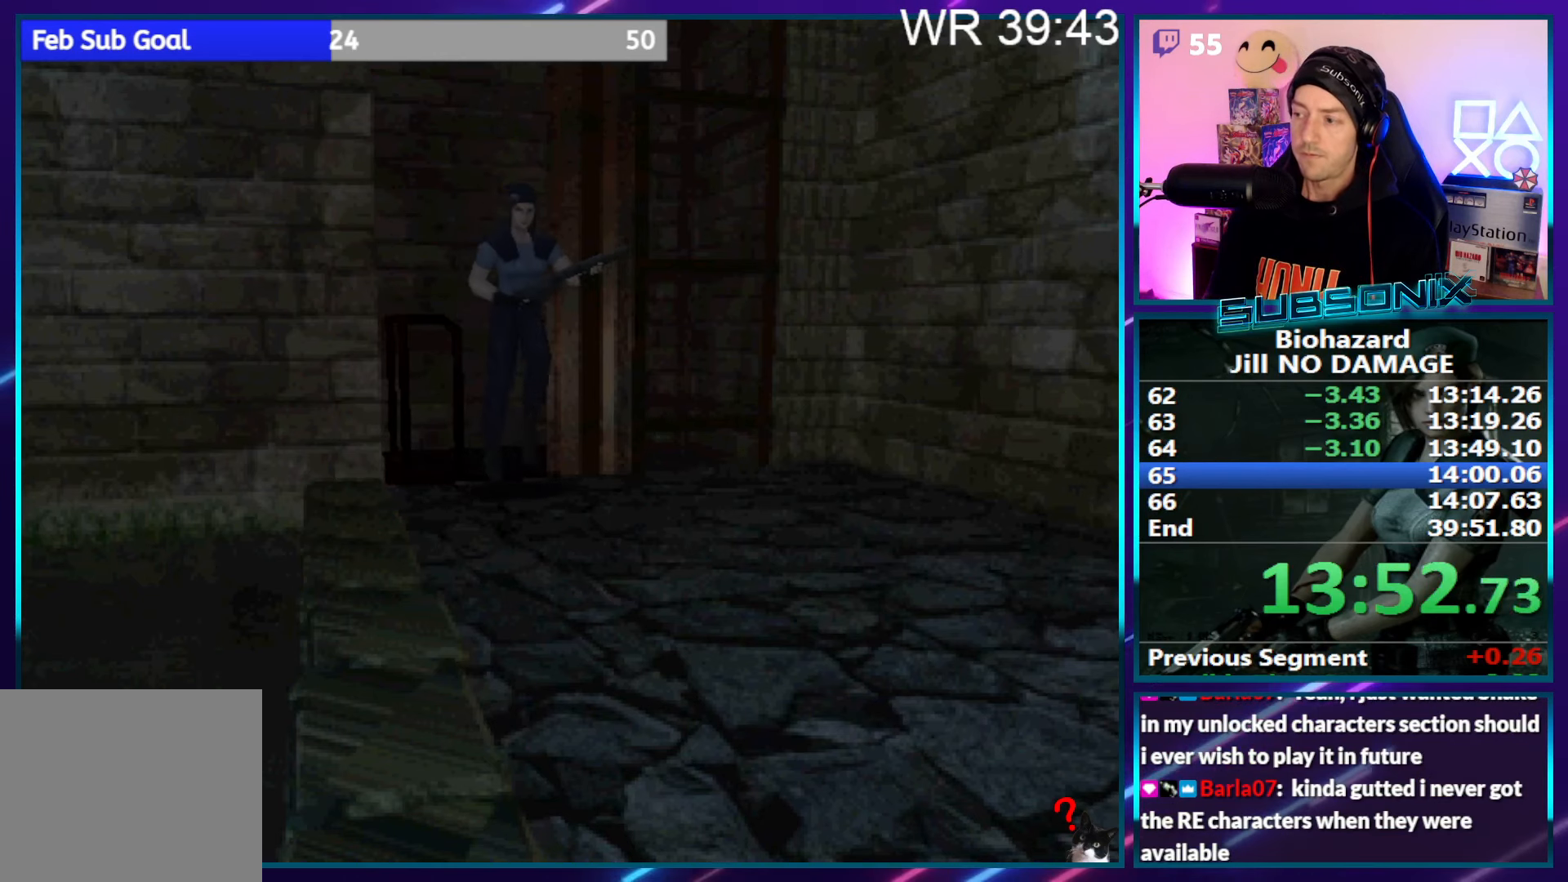
{"buttons": ["SQUARE", "DPAD_UP"], "right_stick": "center", "events": []}
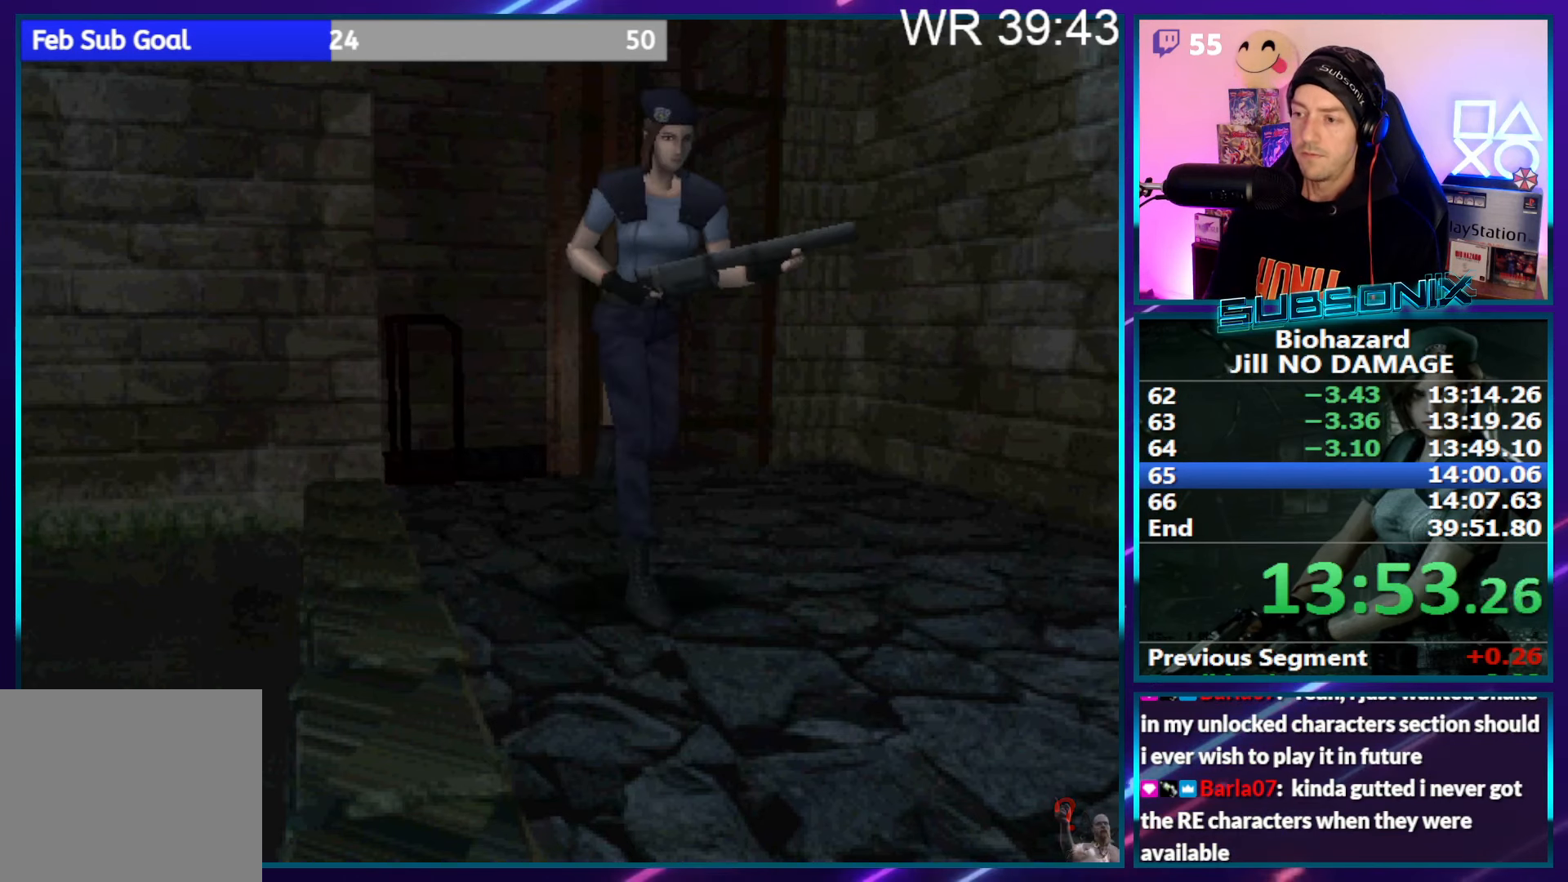
{"buttons": ["SQUARE", "DPAD_UP", "DPAD_RIGHT"], "right_stick": "center", "events": [[300, "DPAD_RIGHT", "down"]]}